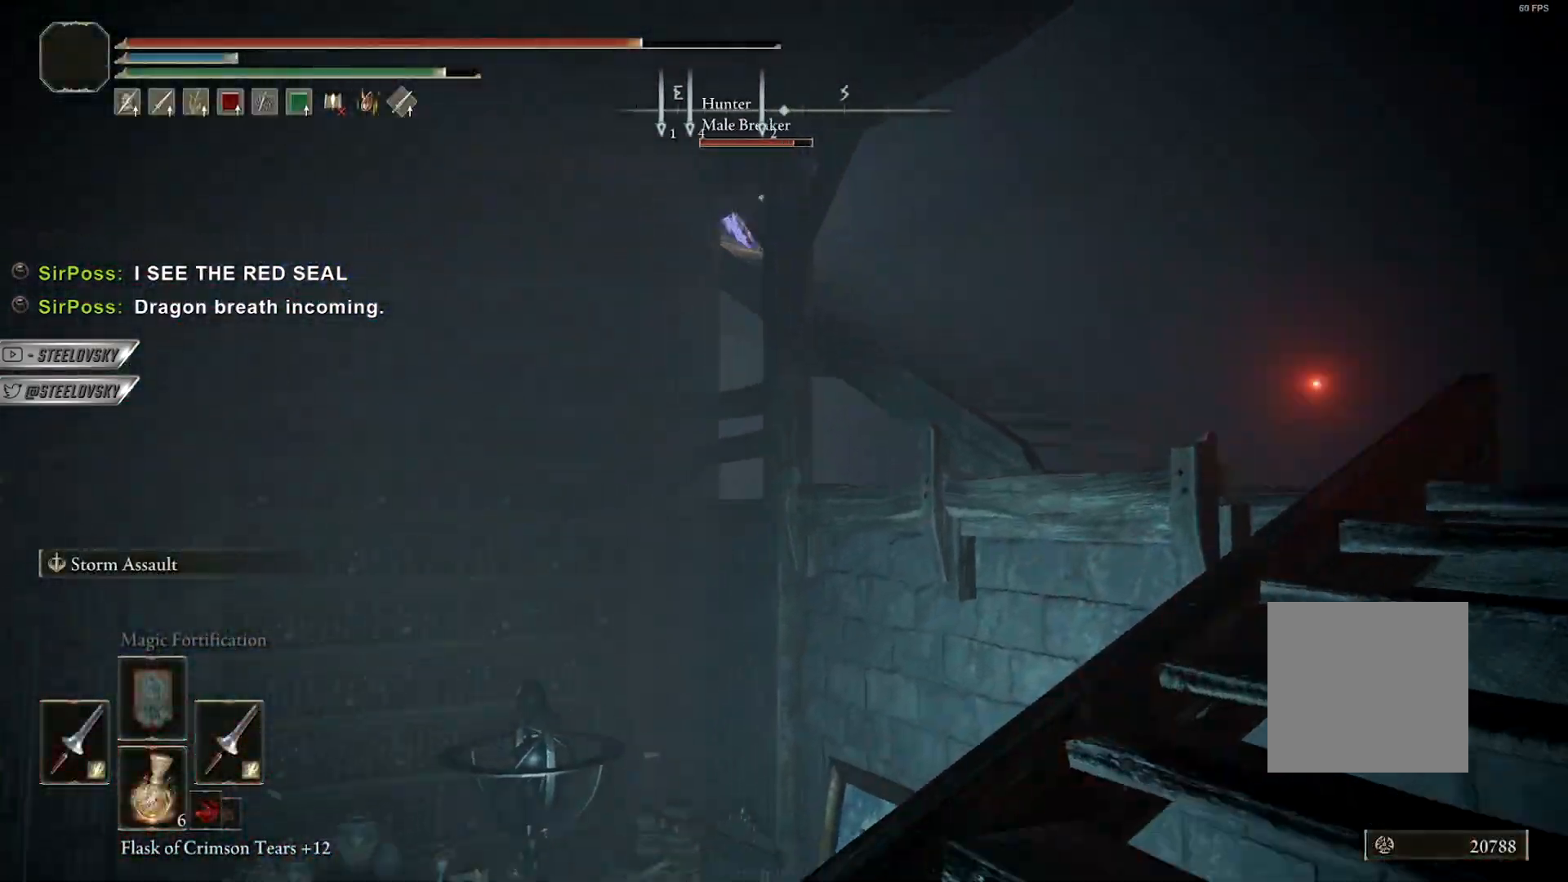
Gameplay with a controller (Xbox layout); each line is a JSON object with the inputs held at the frame after it (dt_ms = milliseconds from this image to that frame). "events" lists button and stick changes between this image and that frame as [ms after this image, input, new state], when the widget could be followed in between.
{"dt_ms": 500, "buttons": [], "left_stick": "up-right", "right_stick": "center", "events": [[33, "left_stick", "up-right"], [117, "right_stick", "center"], [333, "right_stick", "left"], [367, "left_stick", "up"], [483, "left_stick", "up-right"], [483, "right_stick", "center"]]}
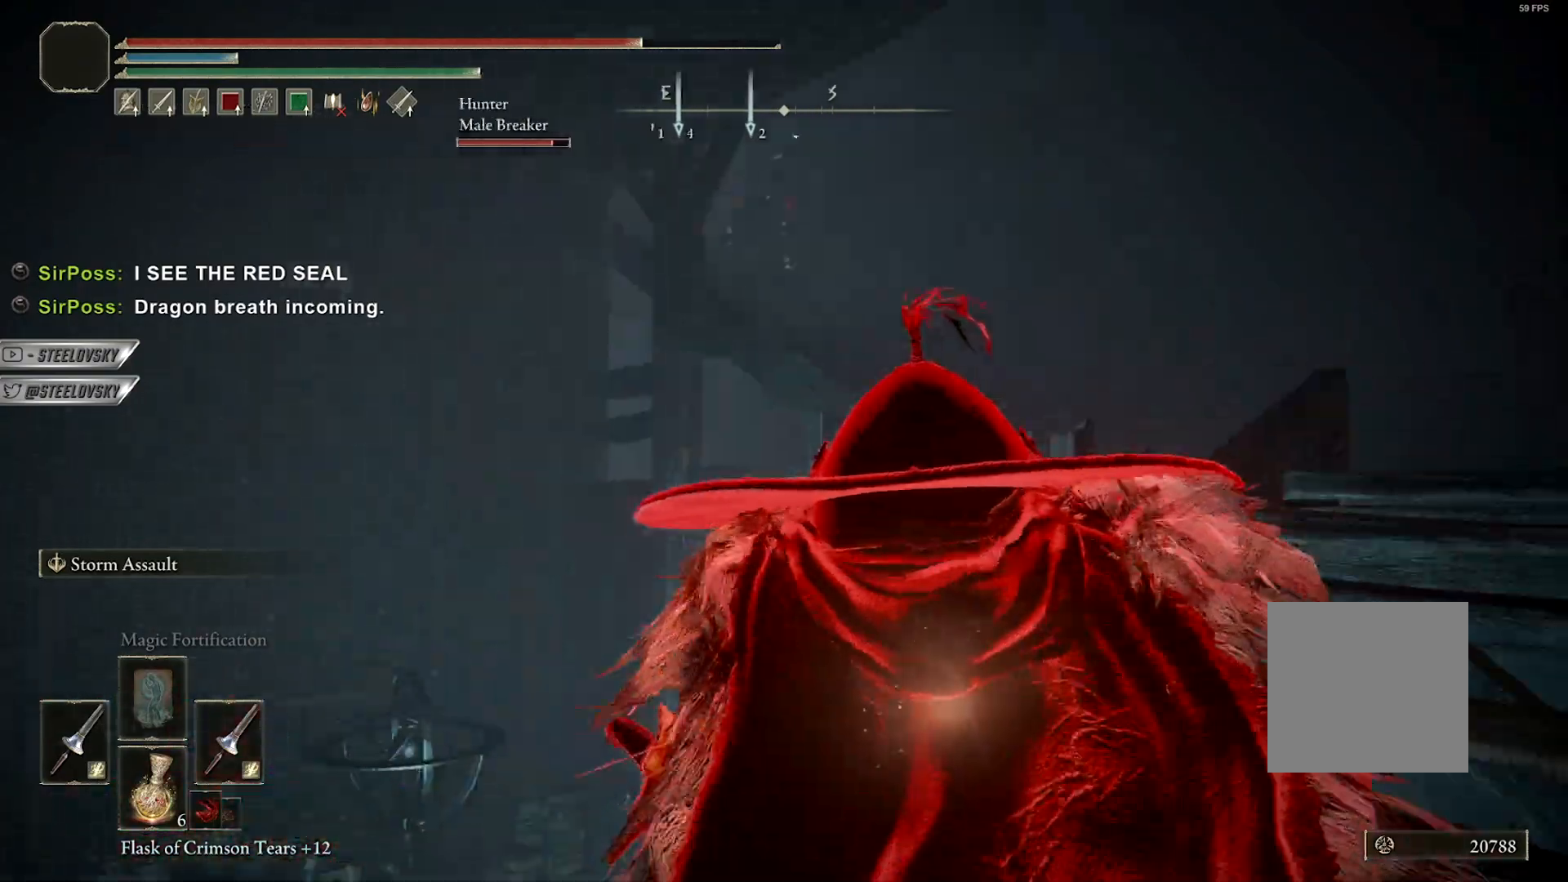
{"dt_ms": 500, "buttons": [], "left_stick": "down-left", "right_stick": "right", "events": [[233, "right_stick", "left"], [250, "left_stick", "right"], [317, "right_stick", "center"], [417, "left_stick", "down"], [467, "left_stick", "down-left"], [483, "right_stick", "right"]]}
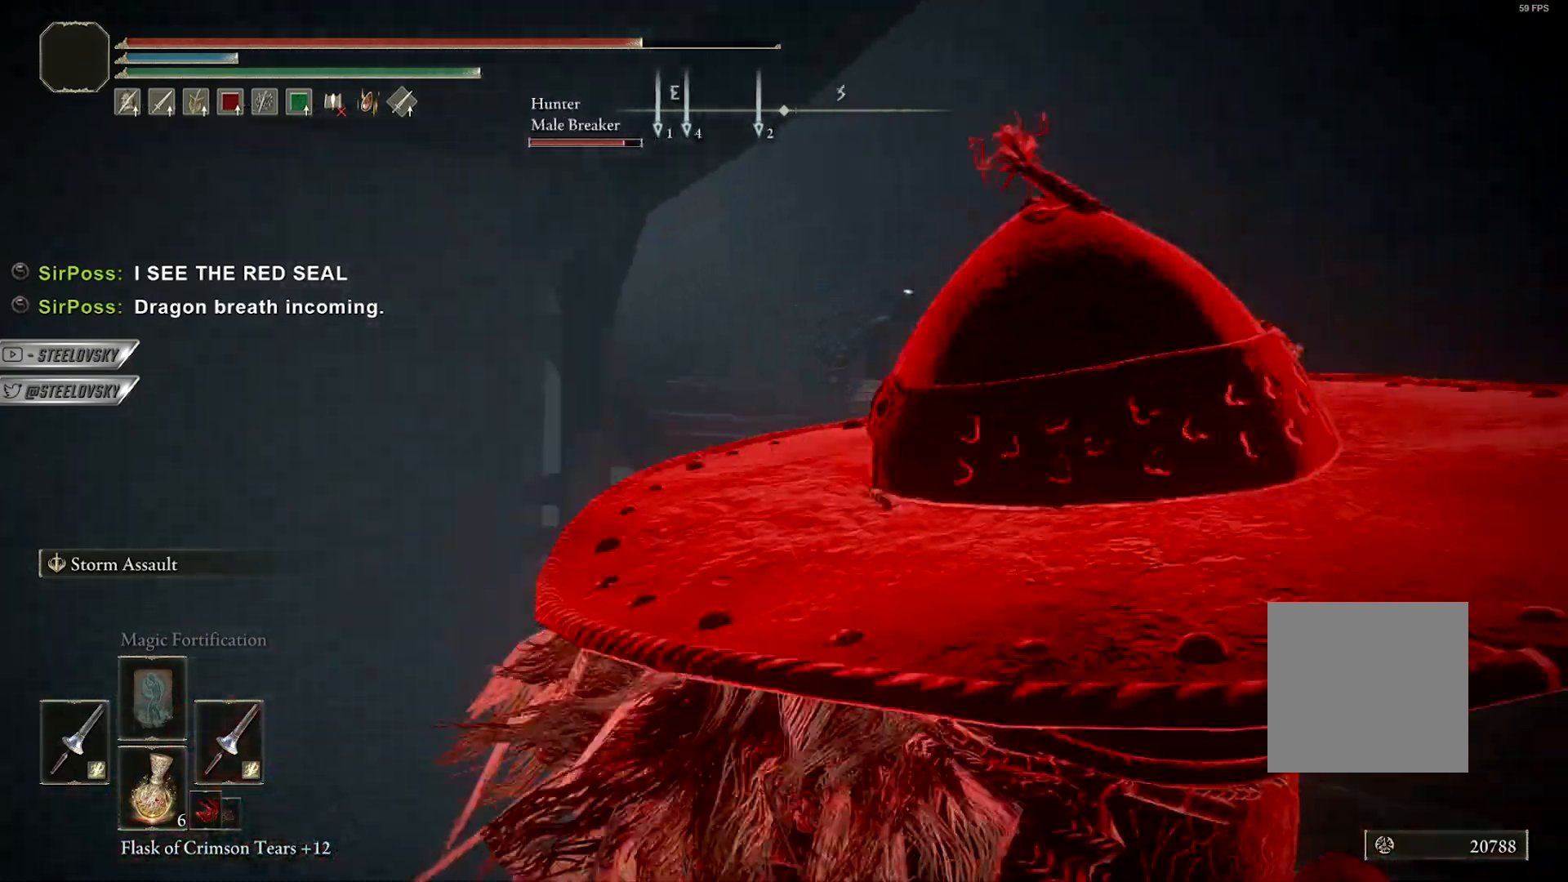
{"dt_ms": 500, "buttons": ["B"], "left_stick": "down-left", "right_stick": "center", "events": [[17, "B", "down"], [67, "R3", "down"], [67, "right_stick", "center"], [183, "R3", "up"]]}
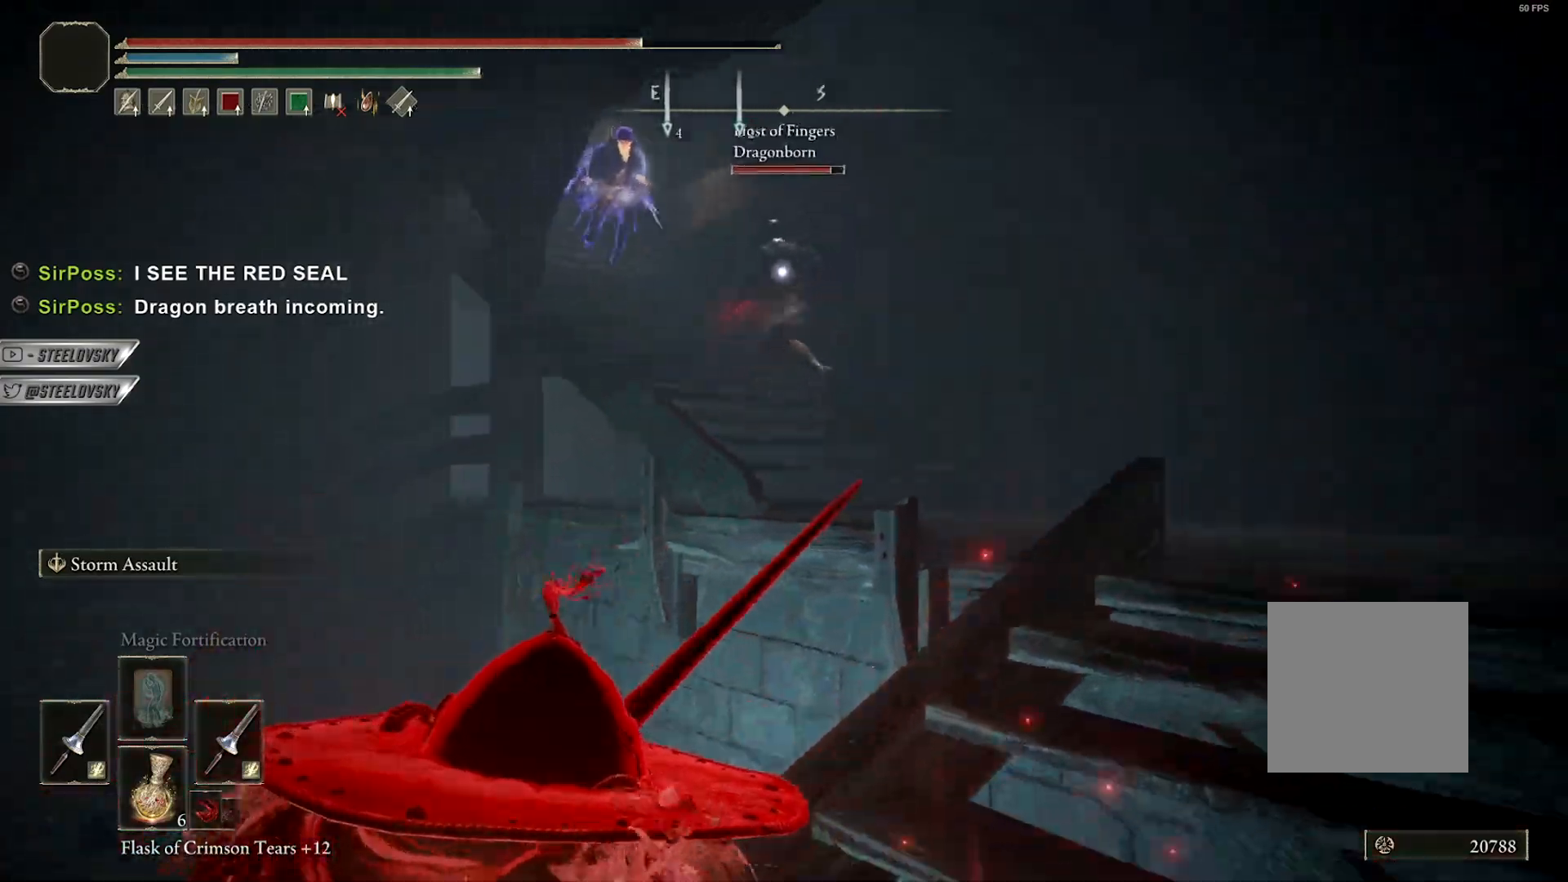
{"dt_ms": 500, "buttons": ["B"], "left_stick": "up-right", "right_stick": "center", "events": [[17, "R3", "down"], [133, "R3", "up"], [150, "right_stick", "up-right"], [283, "B", "up"], [367, "left_stick", "up-left"], [383, "B", "down"], [383, "right_stick", "center"], [417, "left_stick", "up-right"]]}
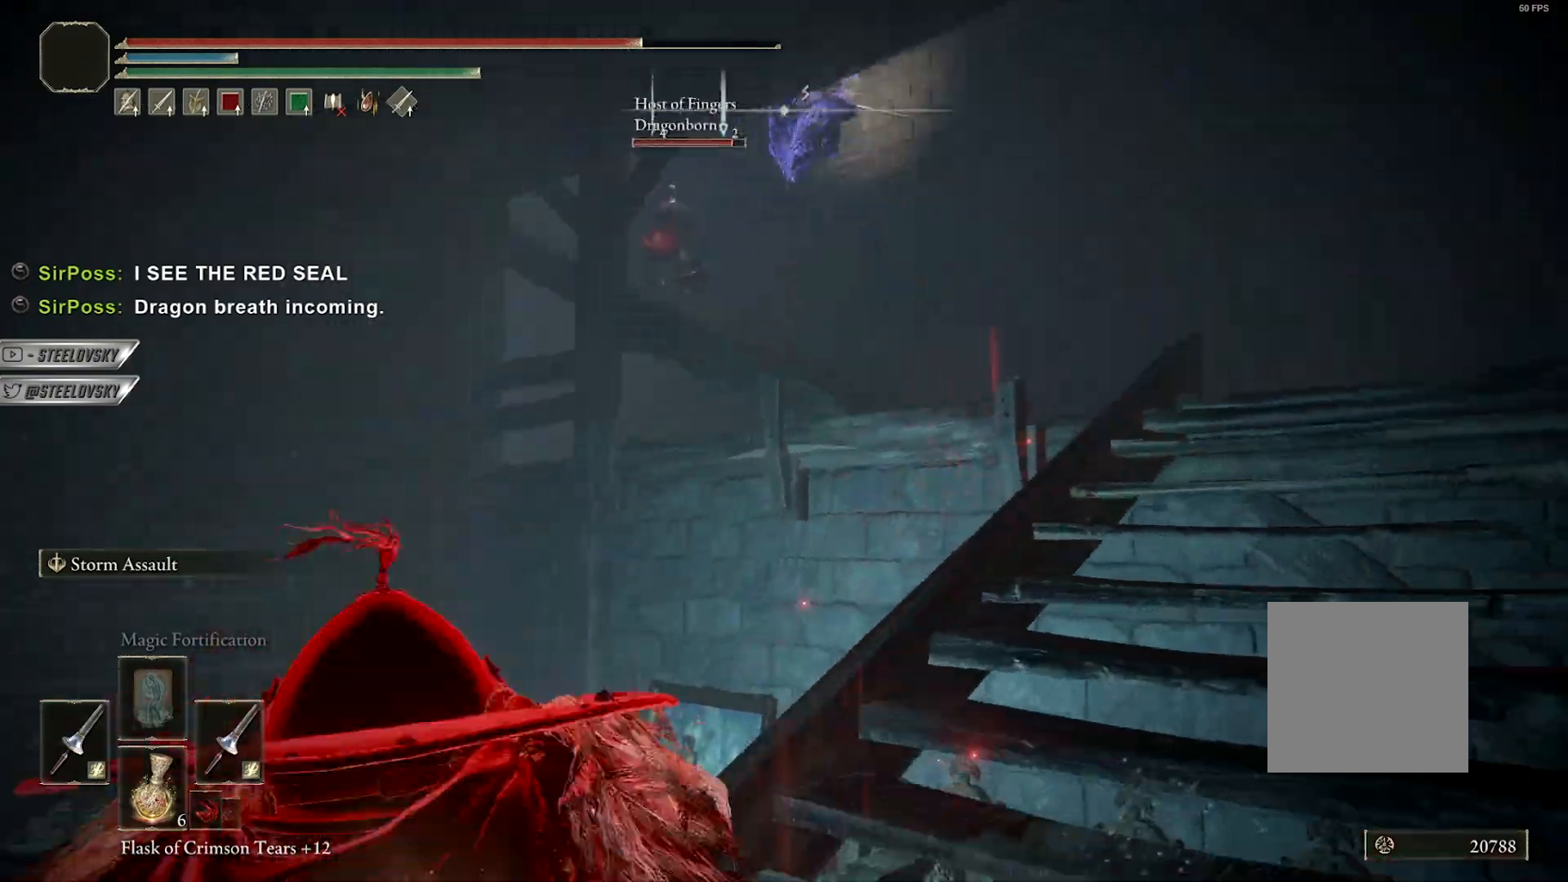
{"dt_ms": 500, "buttons": ["B"], "left_stick": "down-left", "right_stick": "center", "events": [[17, "left_stick", "right"], [117, "left_stick", "down-right"], [417, "left_stick", "down-left"]]}
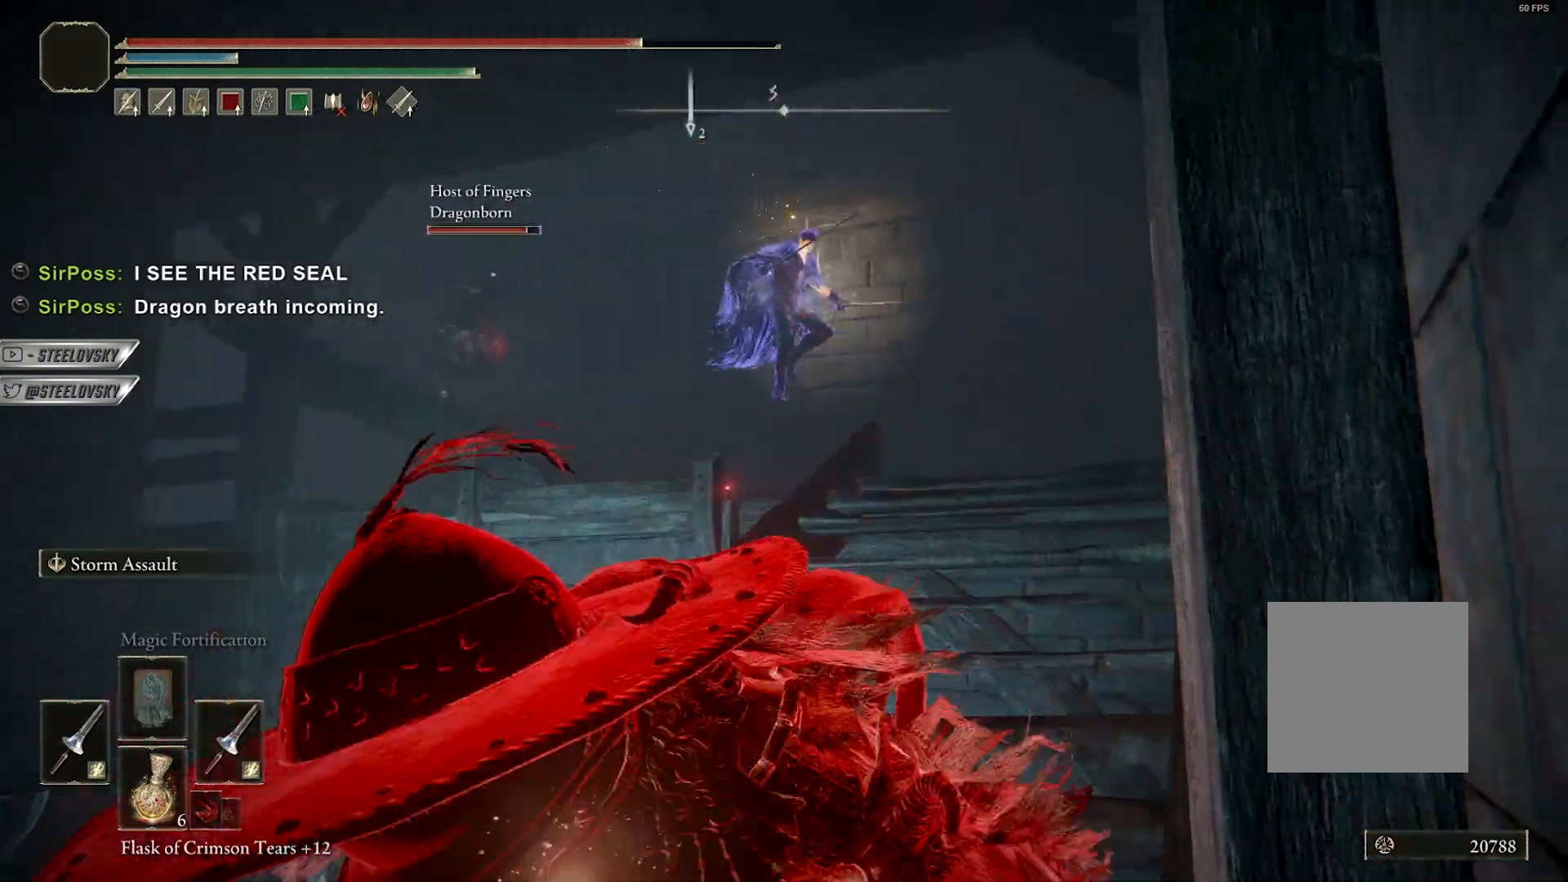
{"dt_ms": 500, "buttons": ["B"], "left_stick": "down", "right_stick": "center", "events": [[67, "right_stick", "right"], [167, "right_stick", "center"], [433, "left_stick", "down"]]}
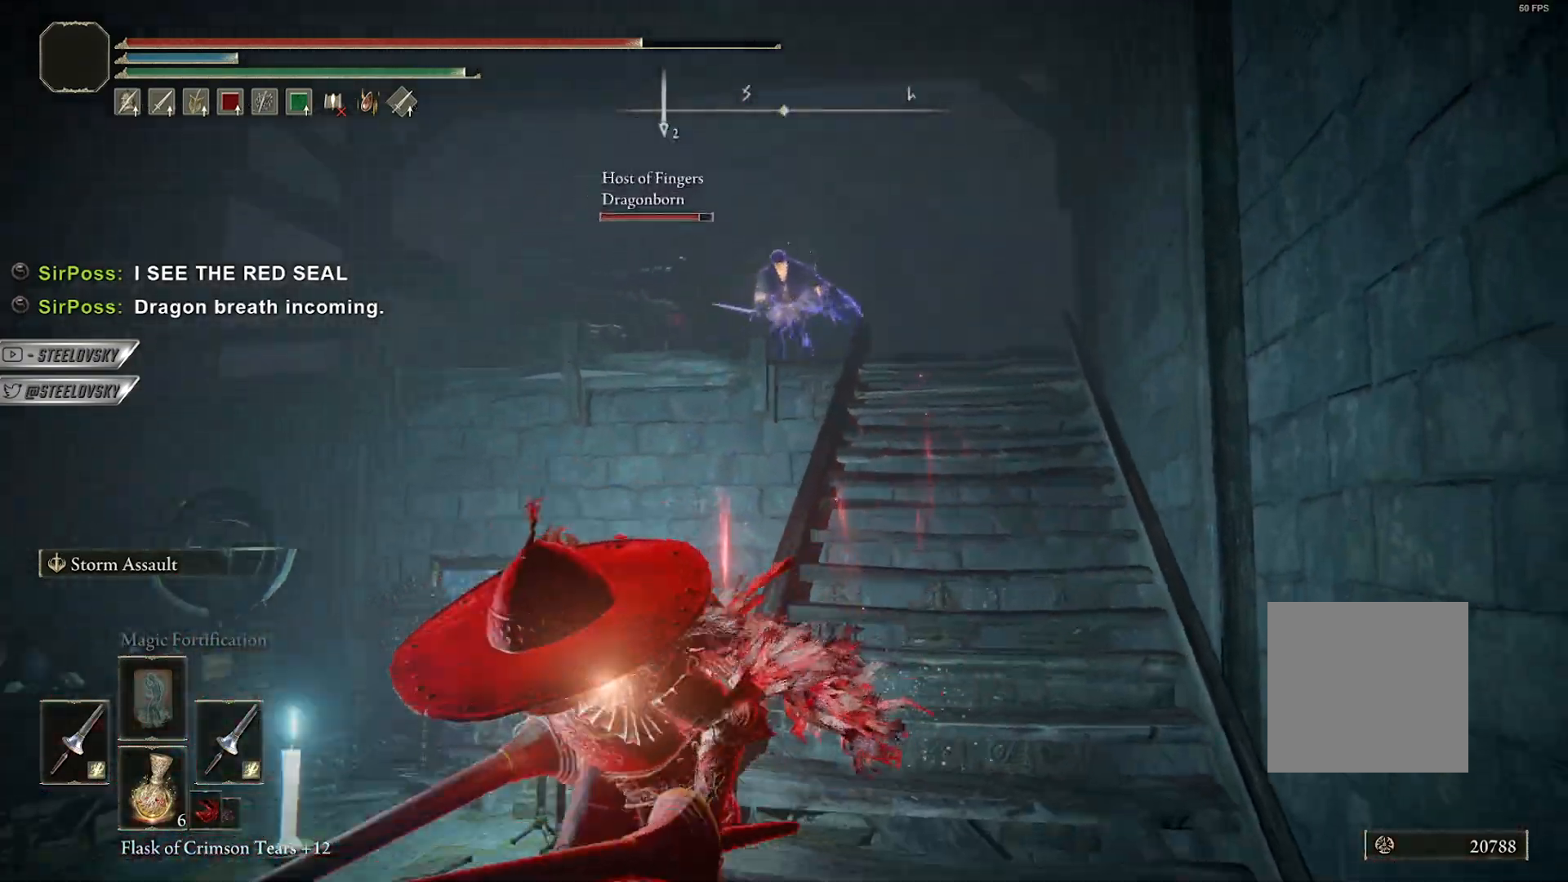
{"dt_ms": 500, "buttons": ["B"], "left_stick": "down-left", "right_stick": "center", "events": [[450, "left_stick", "down-left"]]}
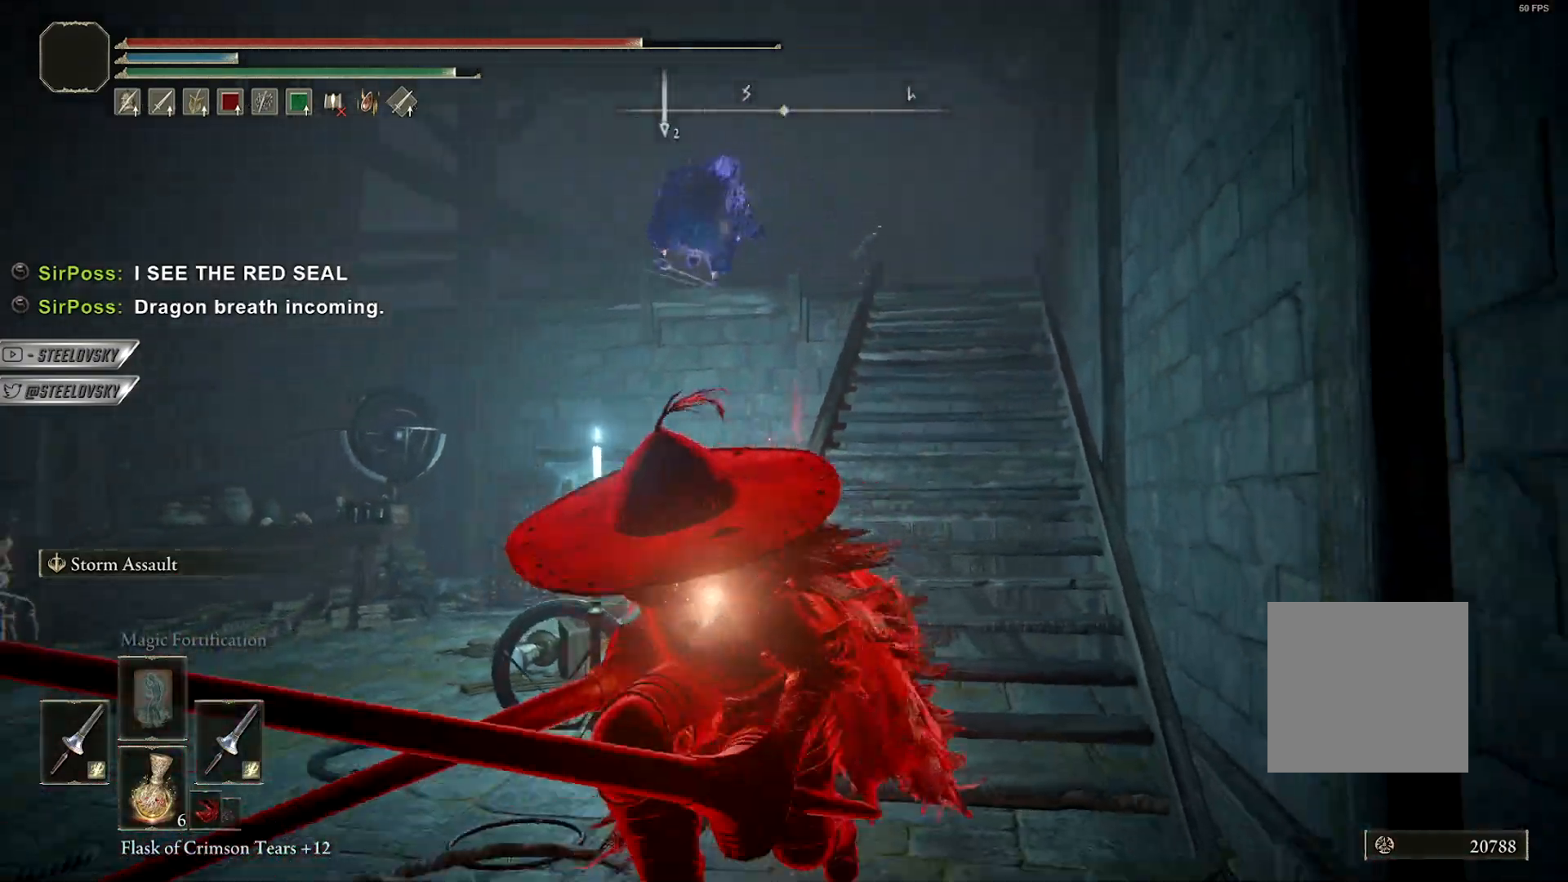
{"dt_ms": 500, "buttons": ["B"], "left_stick": "down-left", "right_stick": "left", "events": [[150, "right_stick", "down"], [283, "right_stick", "center"], [383, "right_stick", "left"]]}
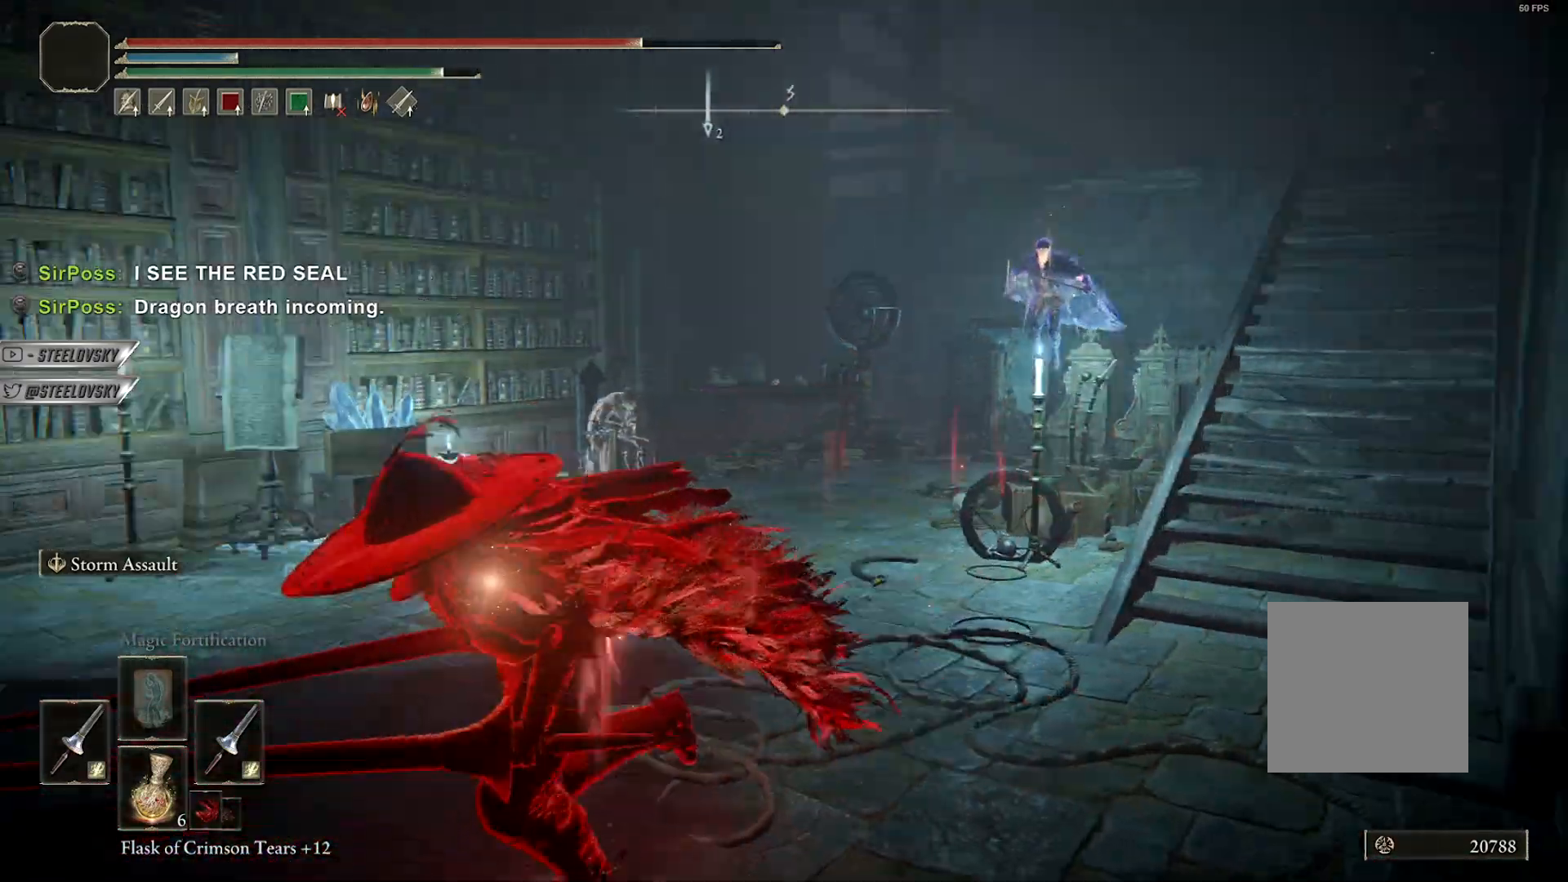
{"dt_ms": 500, "buttons": ["B"], "left_stick": "up", "right_stick": "center", "events": [[17, "left_stick", "left"], [133, "left_stick", "up-left"], [300, "right_stick", "center"], [333, "left_stick", "up"]]}
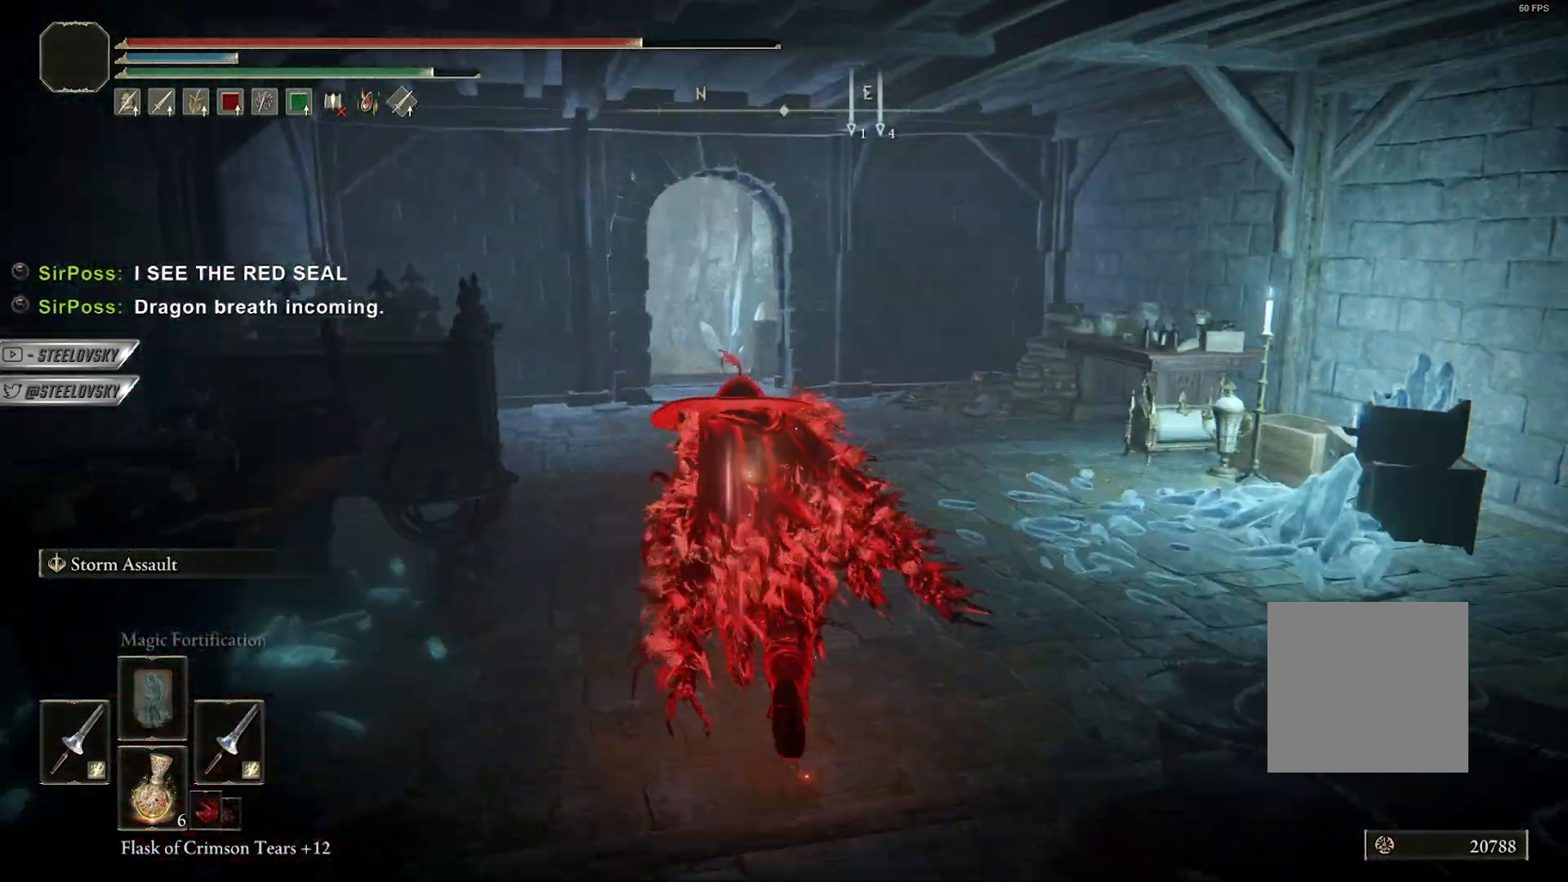
{"dt_ms": 500, "buttons": ["B"], "left_stick": "down", "right_stick": "center", "events": [[33, "right_stick", "down-left"], [217, "left_stick", "up-right"], [317, "left_stick", "down"], [317, "right_stick", "center"]]}
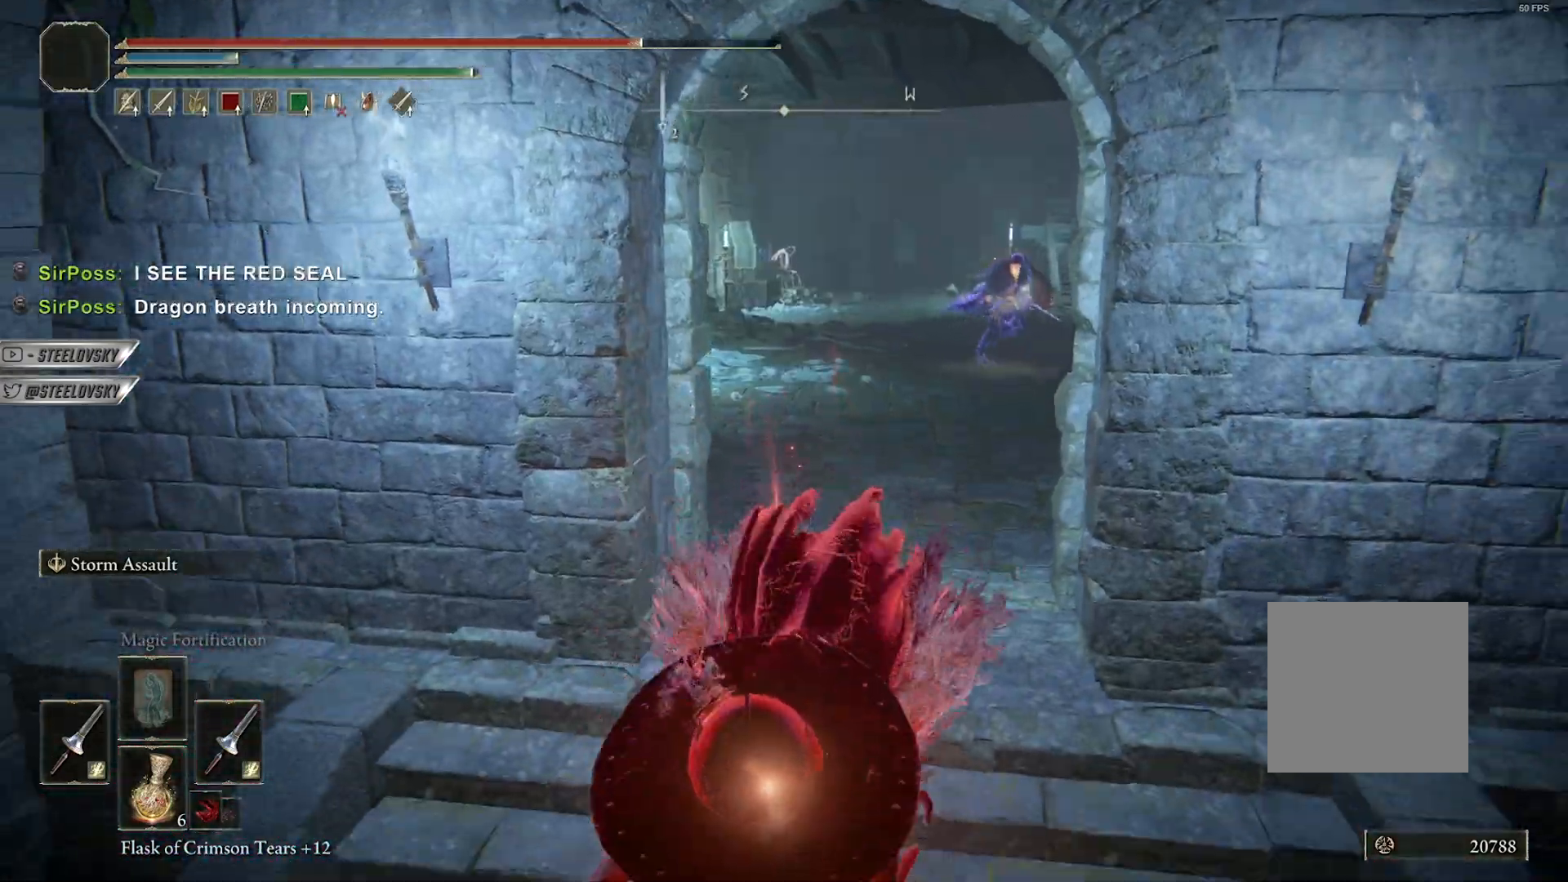
{"dt_ms": 500, "buttons": ["B"], "left_stick": "up", "right_stick": "center", "events": [[17, "START", "down"], [100, "START", "up"], [167, "left_stick", "down-left"], [200, "A", "down"], [300, "A", "up"], [350, "A", "down"], [383, "left_stick", "up"], [483, "A", "up"]]}
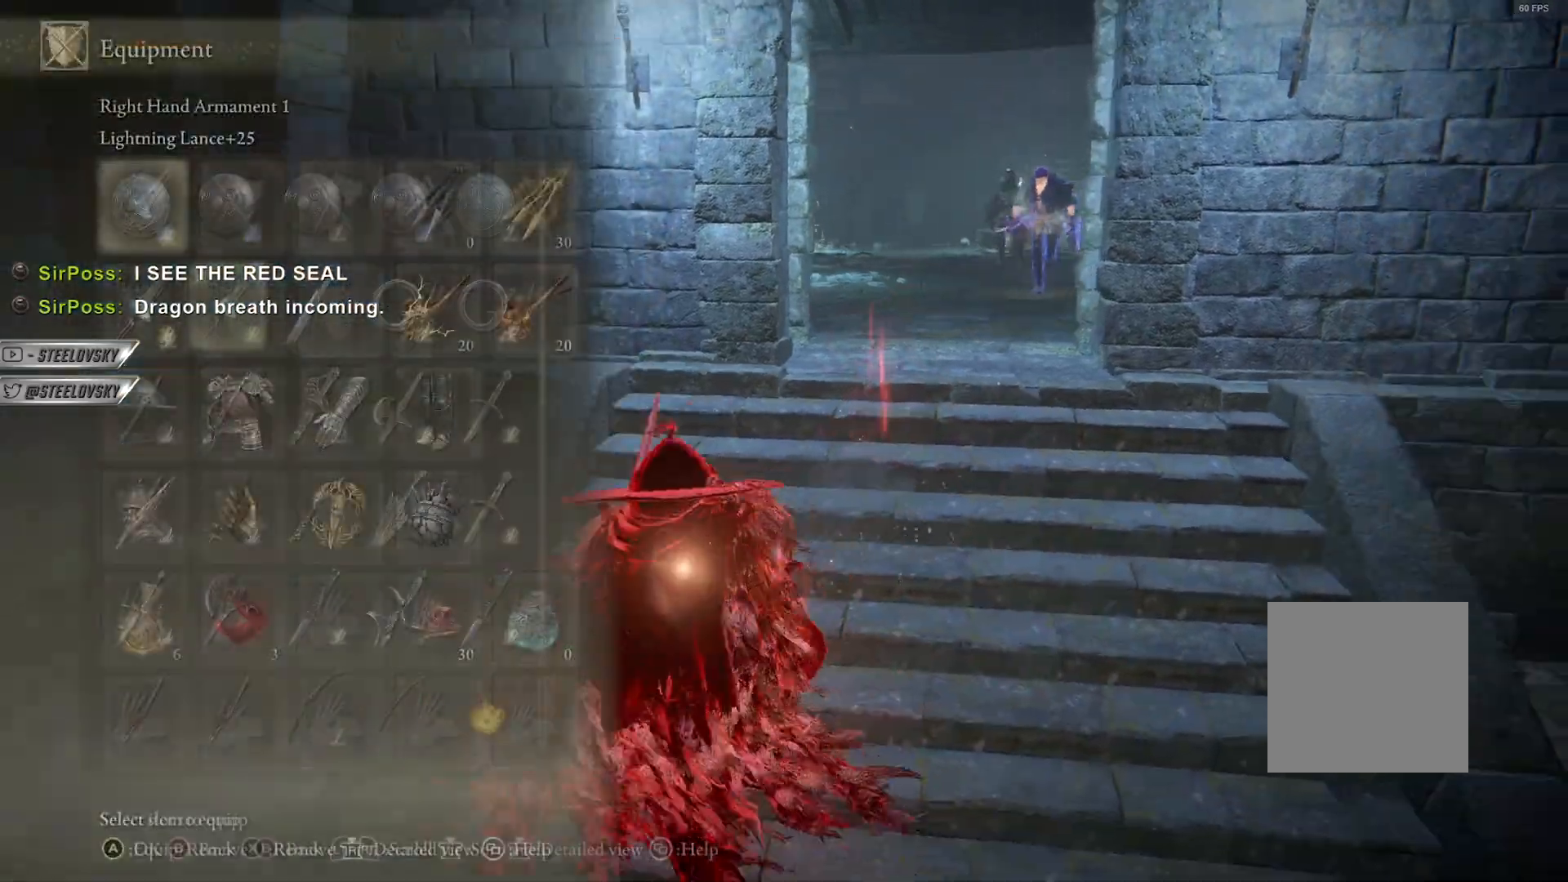
{"dt_ms": 500, "buttons": ["B"], "left_stick": "up", "right_stick": "center", "events": [[67, "left_stick", "up-right"], [150, "DPAD_LEFT", "down"], [250, "A", "down"], [250, "DPAD_LEFT", "up"], [333, "A", "up"], [400, "START", "down"], [467, "START", "up"], [483, "left_stick", "up"]]}
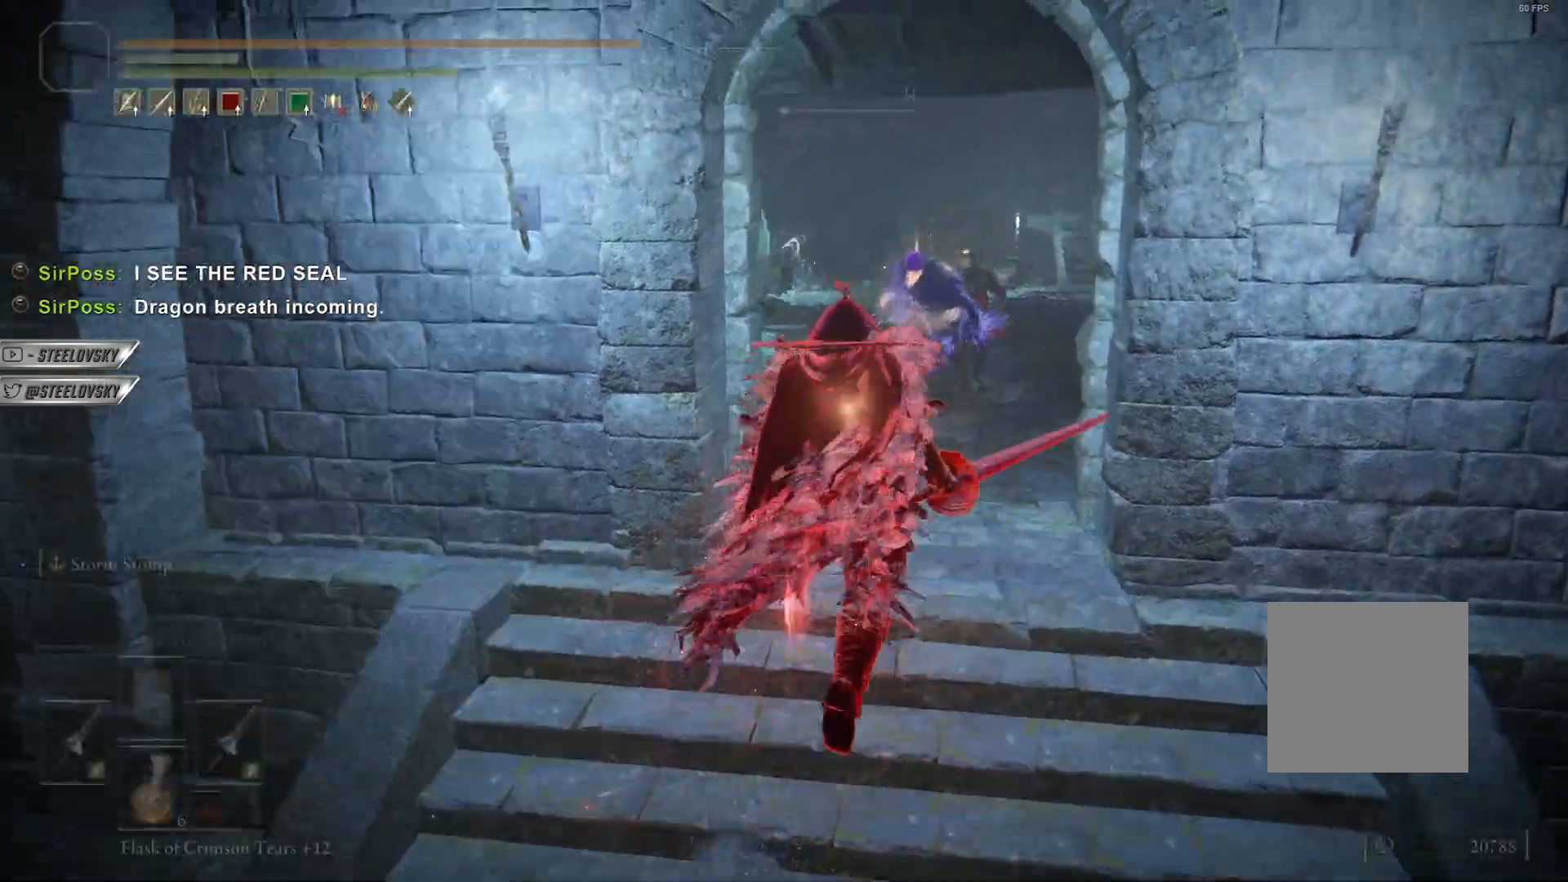
{"dt_ms": 500, "buttons": [], "left_stick": "up", "right_stick": "center", "events": [[17, "L2", "down"], [100, "L2", "up"], [100, "R3", "down"], [217, "R3", "up"], [267, "B", "up"]]}
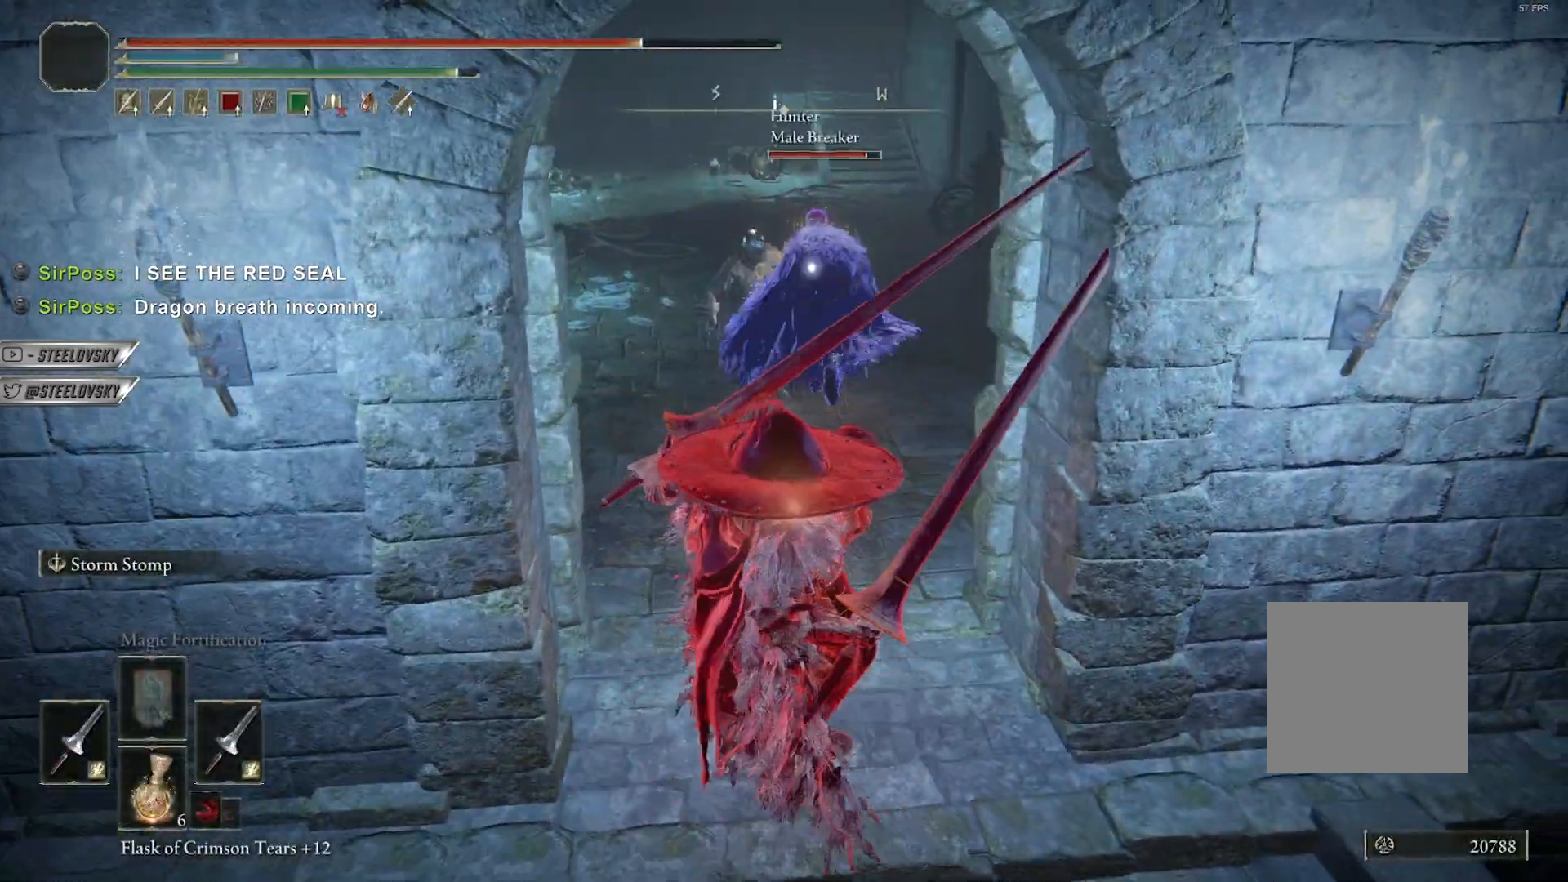
{"dt_ms": 500, "buttons": [], "left_stick": "up-left", "right_stick": "left", "events": [[67, "left_stick", "up-left"], [350, "R3", "down"], [383, "right_stick", "left"], [467, "R3", "up"]]}
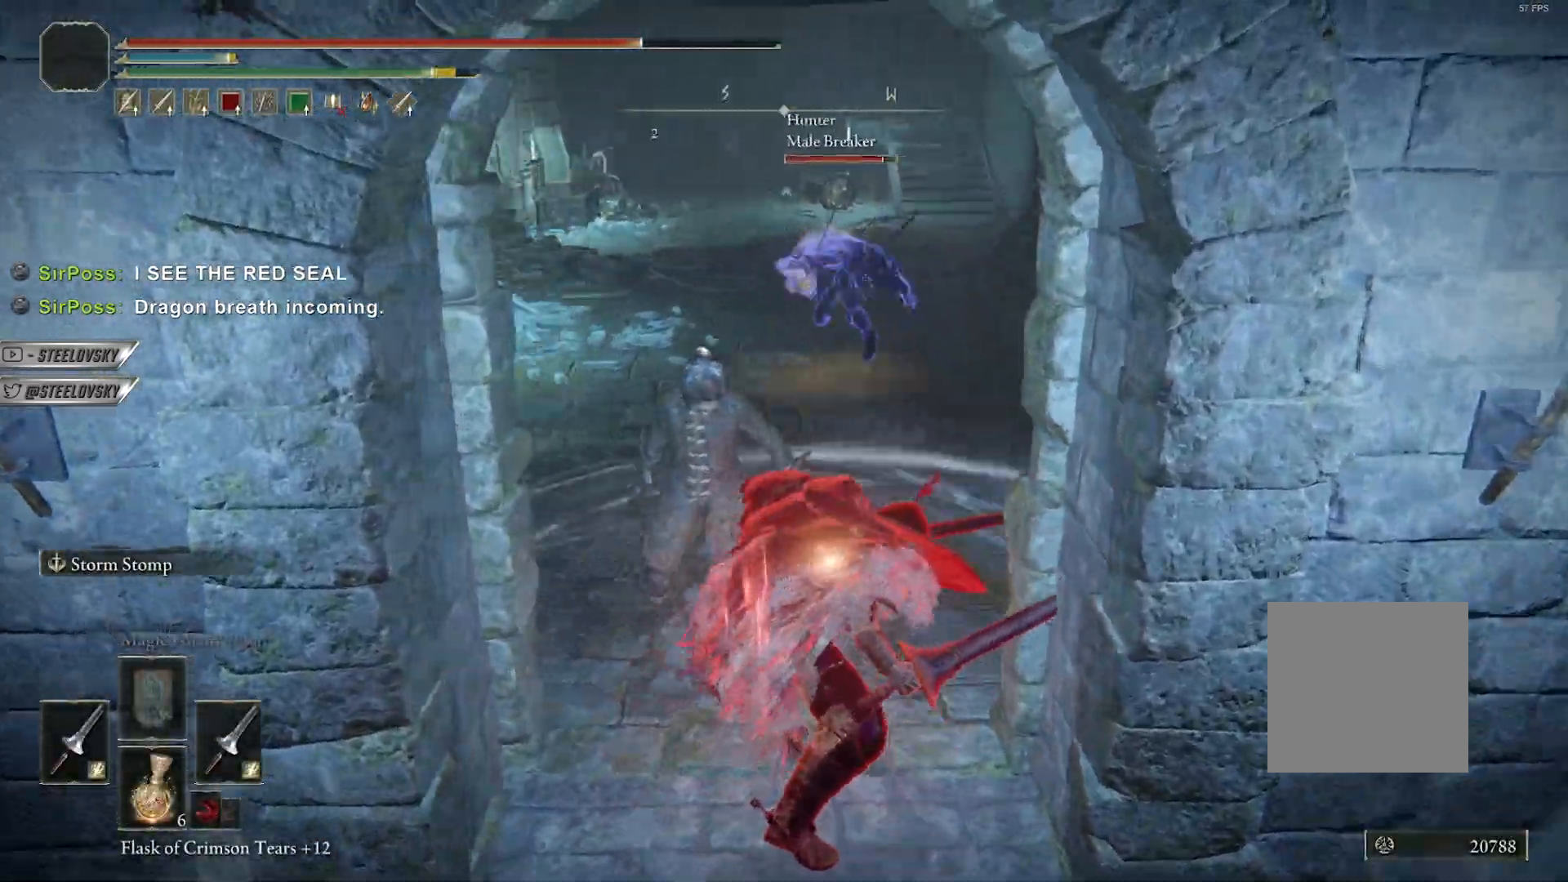
{"dt_ms": 500, "buttons": [], "left_stick": "up", "right_stick": "center", "events": [[50, "right_stick", "center"], [250, "R3", "down"], [383, "R3", "up"], [467, "left_stick", "up"]]}
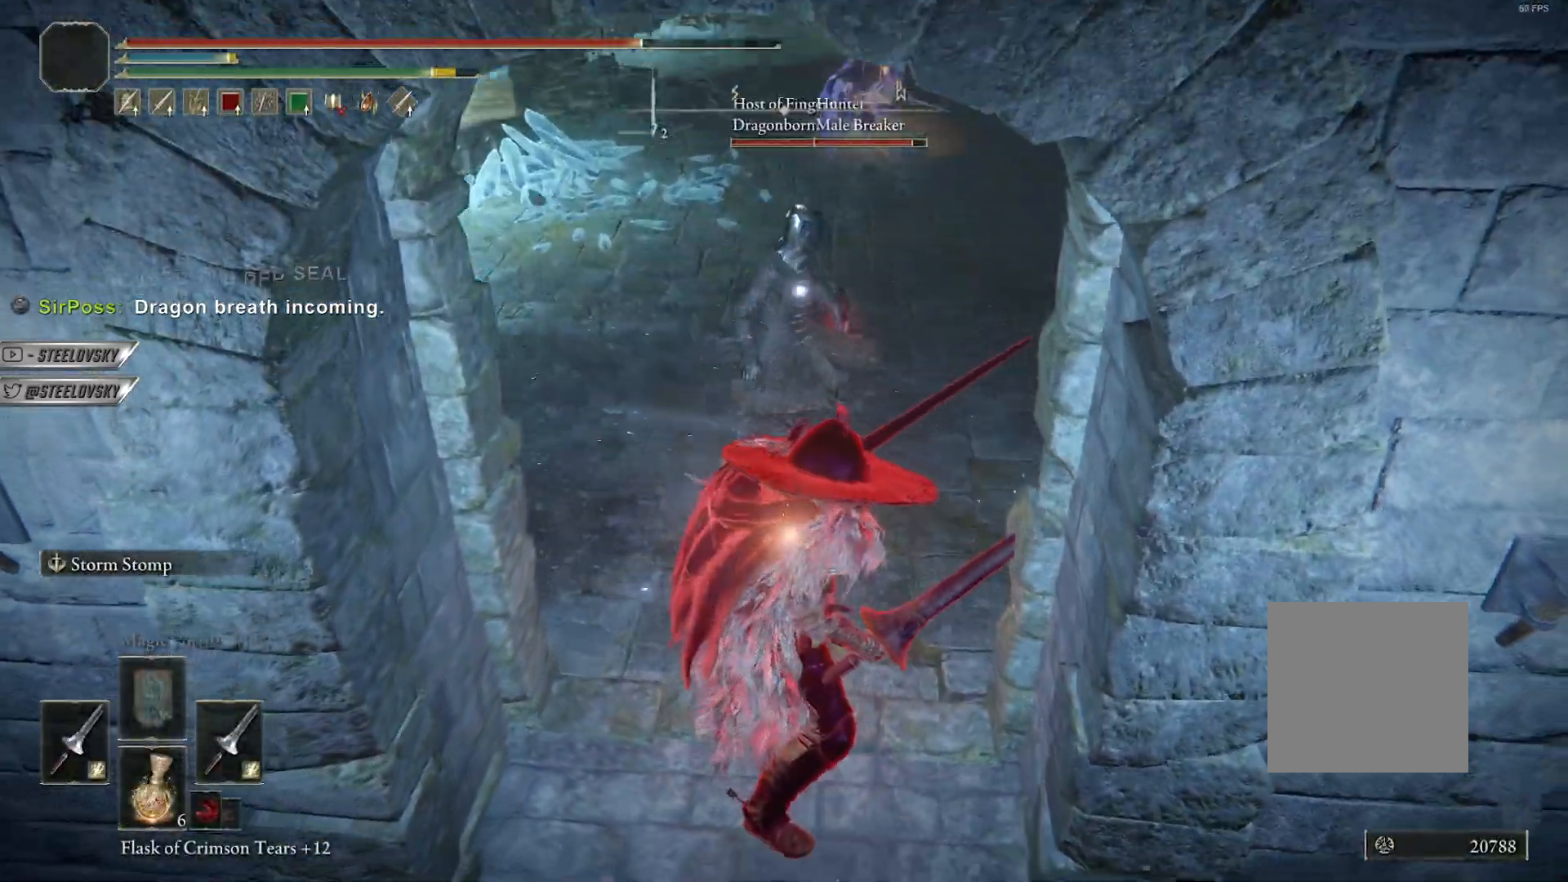
{"dt_ms": 1000, "buttons": [], "left_stick": "down", "right_stick": "up"}
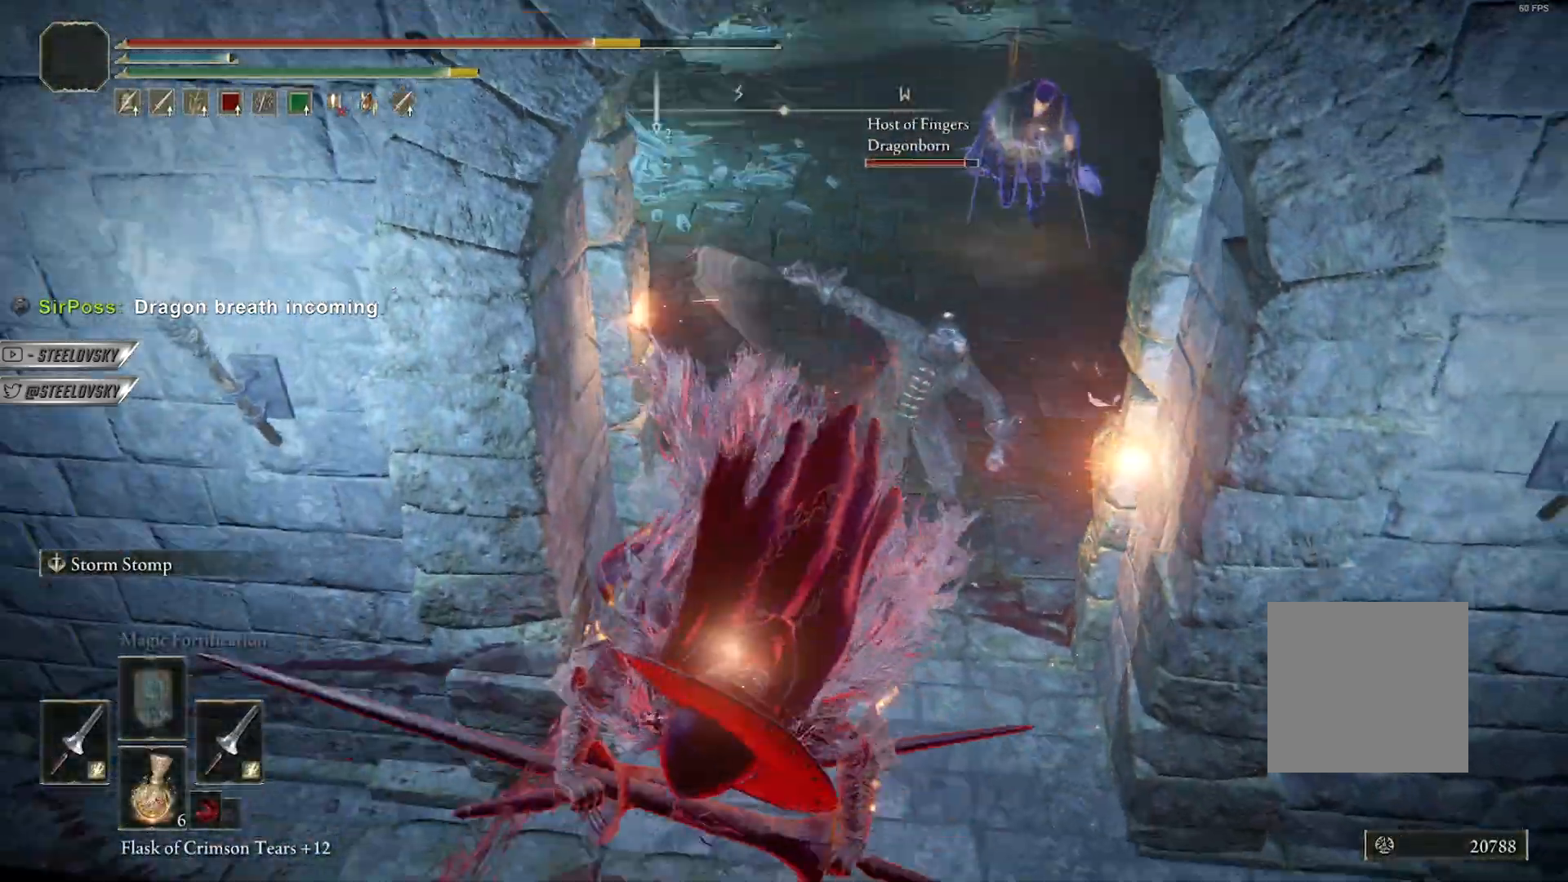
{"dt_ms": 500, "buttons": ["B"], "left_stick": "down", "right_stick": "up-right", "events": [[33, "right_stick", "center"], [50, "B", "down"], [167, "B", "up"], [267, "B", "down"], [350, "B", "up"], [433, "right_stick", "up-right"], [467, "B", "down"]]}
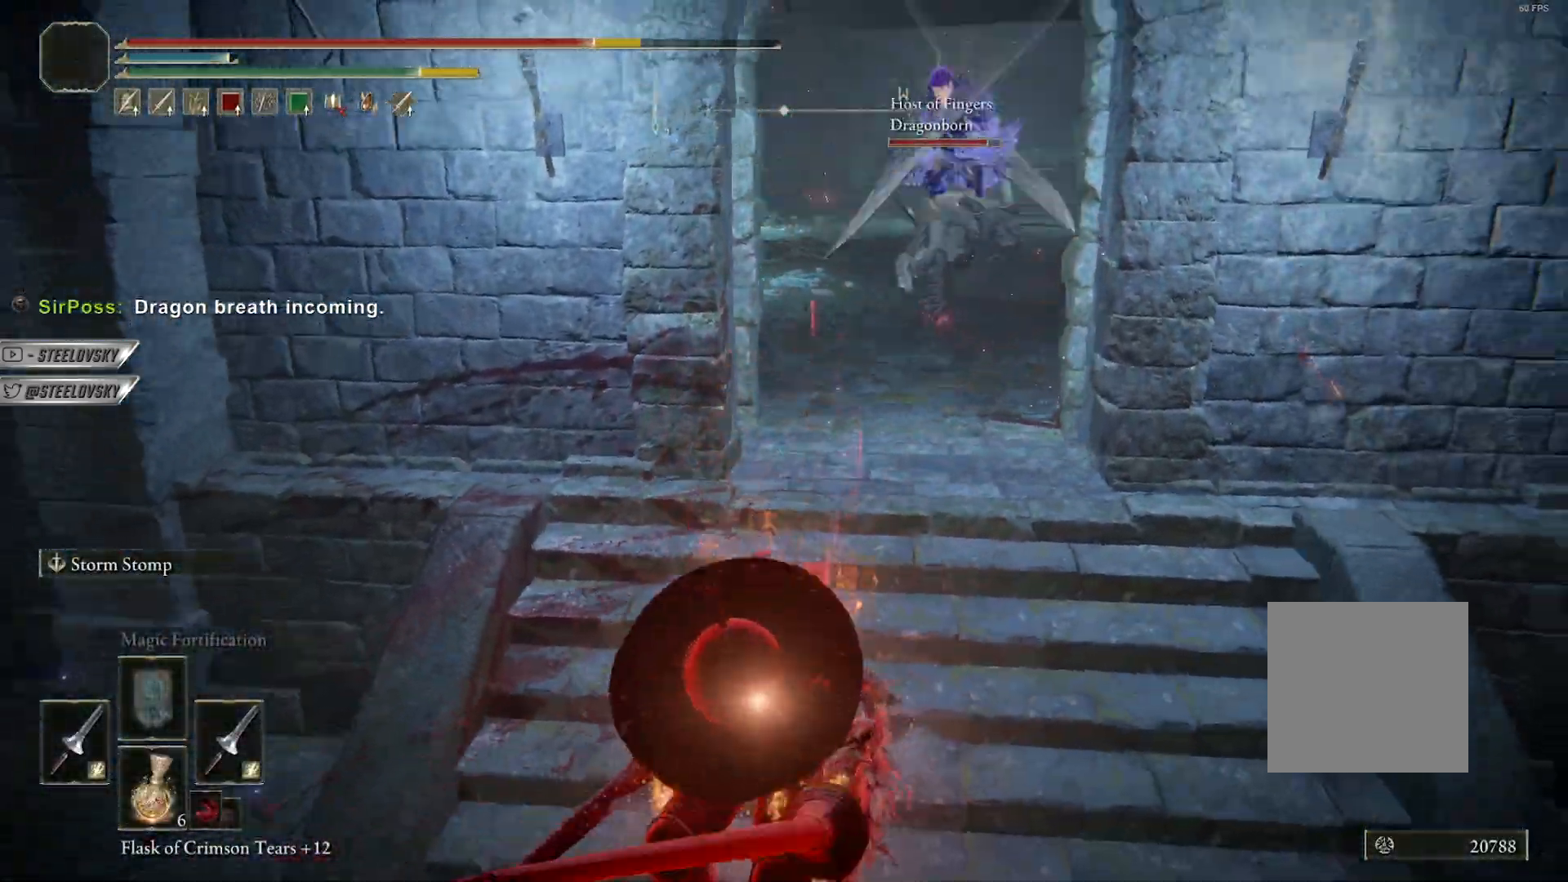
{"dt_ms": 500, "buttons": ["B"], "left_stick": "down-left", "right_stick": "center", "events": [[50, "B", "up"], [50, "right_stick", "center"], [200, "B", "down"], [217, "left_stick", "down-left"]]}
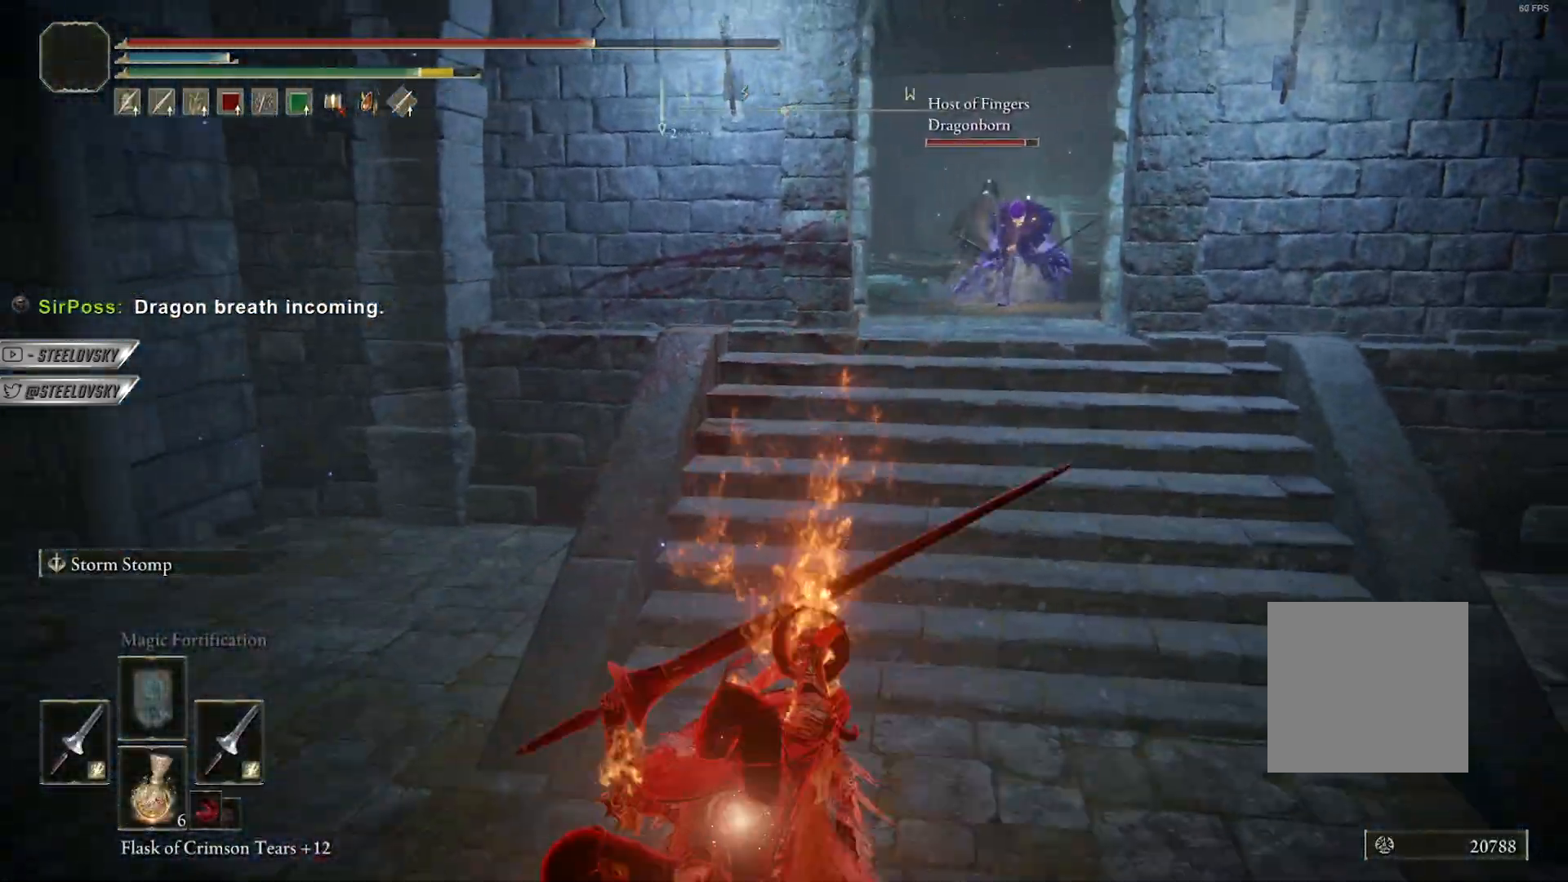
{"dt_ms": 500, "buttons": ["A", "B"], "left_stick": "left", "right_stick": "center", "events": [[33, "right_stick", "up-left"], [200, "left_stick", "left"], [233, "right_stick", "center"], [300, "START", "down"], [383, "START", "up"], [483, "A", "down"]]}
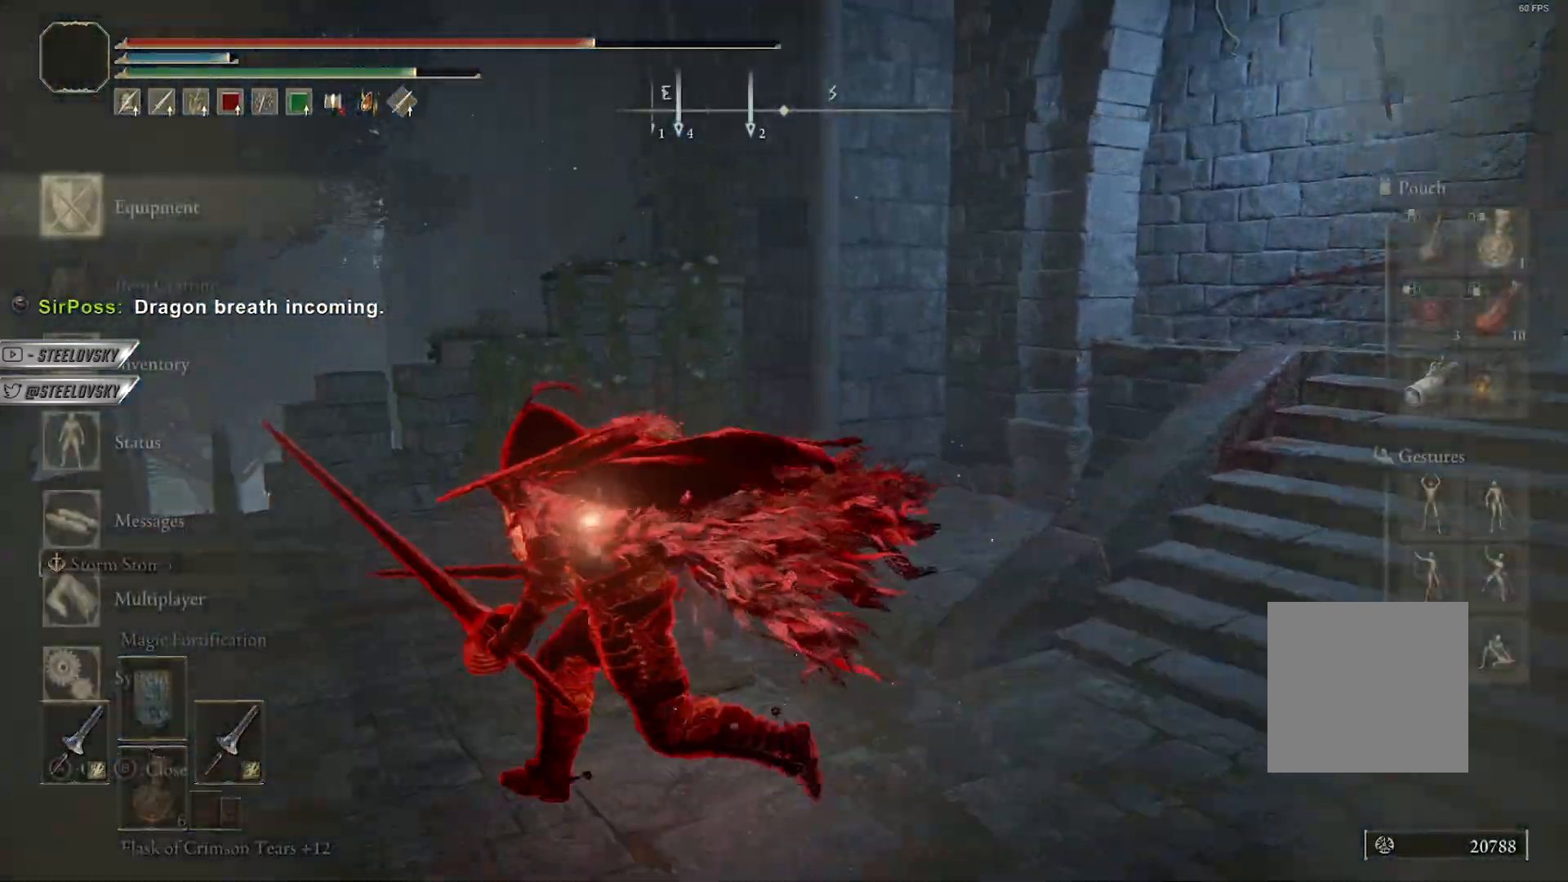
{"dt_ms": 500, "buttons": ["B"], "left_stick": "down-left", "right_stick": "center", "events": [[67, "A", "up"], [133, "A", "down"], [150, "left_stick", "down-left"], [283, "A", "up"], [317, "DPAD_RIGHT", "down"], [383, "A", "down"], [400, "DPAD_RIGHT", "up"], [467, "A", "up"]]}
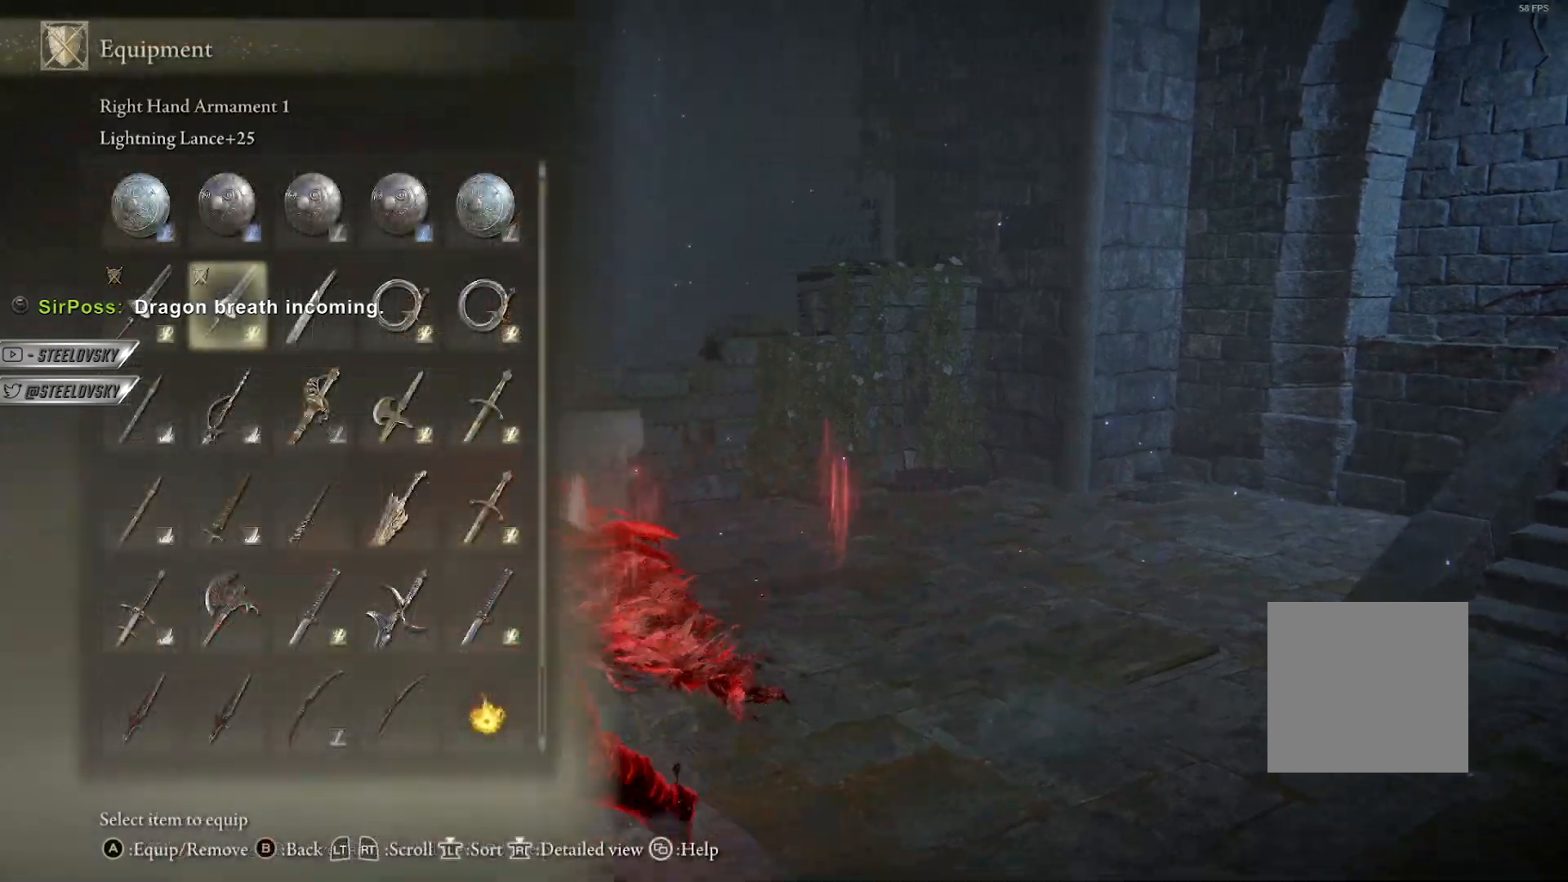
{"dt_ms": 500, "buttons": ["B"], "left_stick": "left", "right_stick": "center", "events": [[100, "left_stick", "left"], [350, "START", "down"], [450, "START", "up"]]}
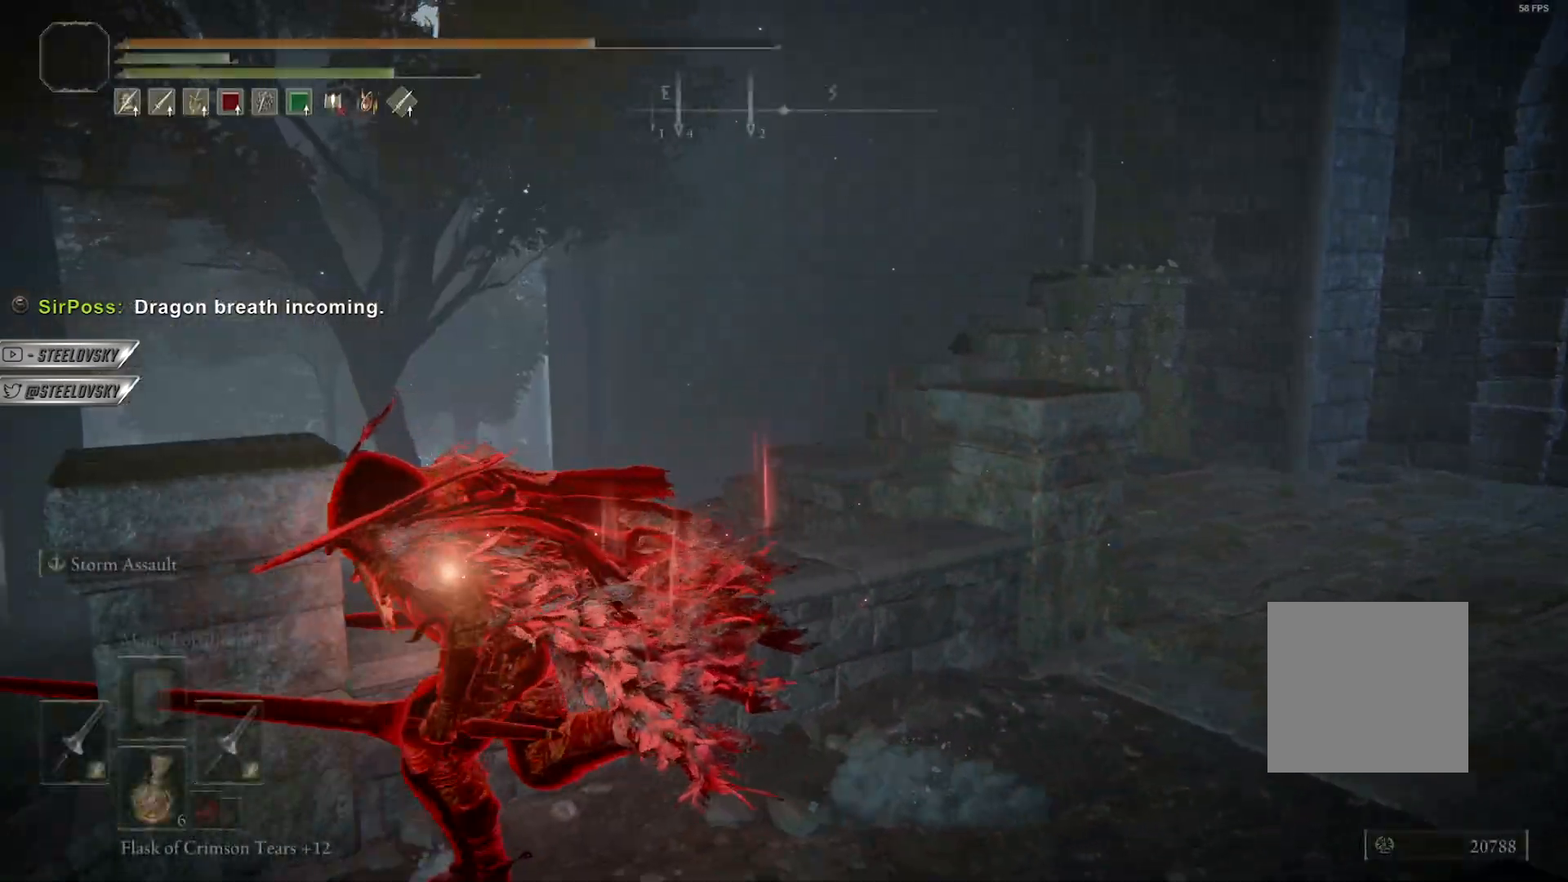
{"dt_ms": 500, "buttons": ["B"], "left_stick": "down-right", "right_stick": "center", "events": [[100, "left_stick", "down-left"], [117, "right_stick", "right"], [233, "left_stick", "down"], [383, "left_stick", "down-right"], [400, "right_stick", "center"]]}
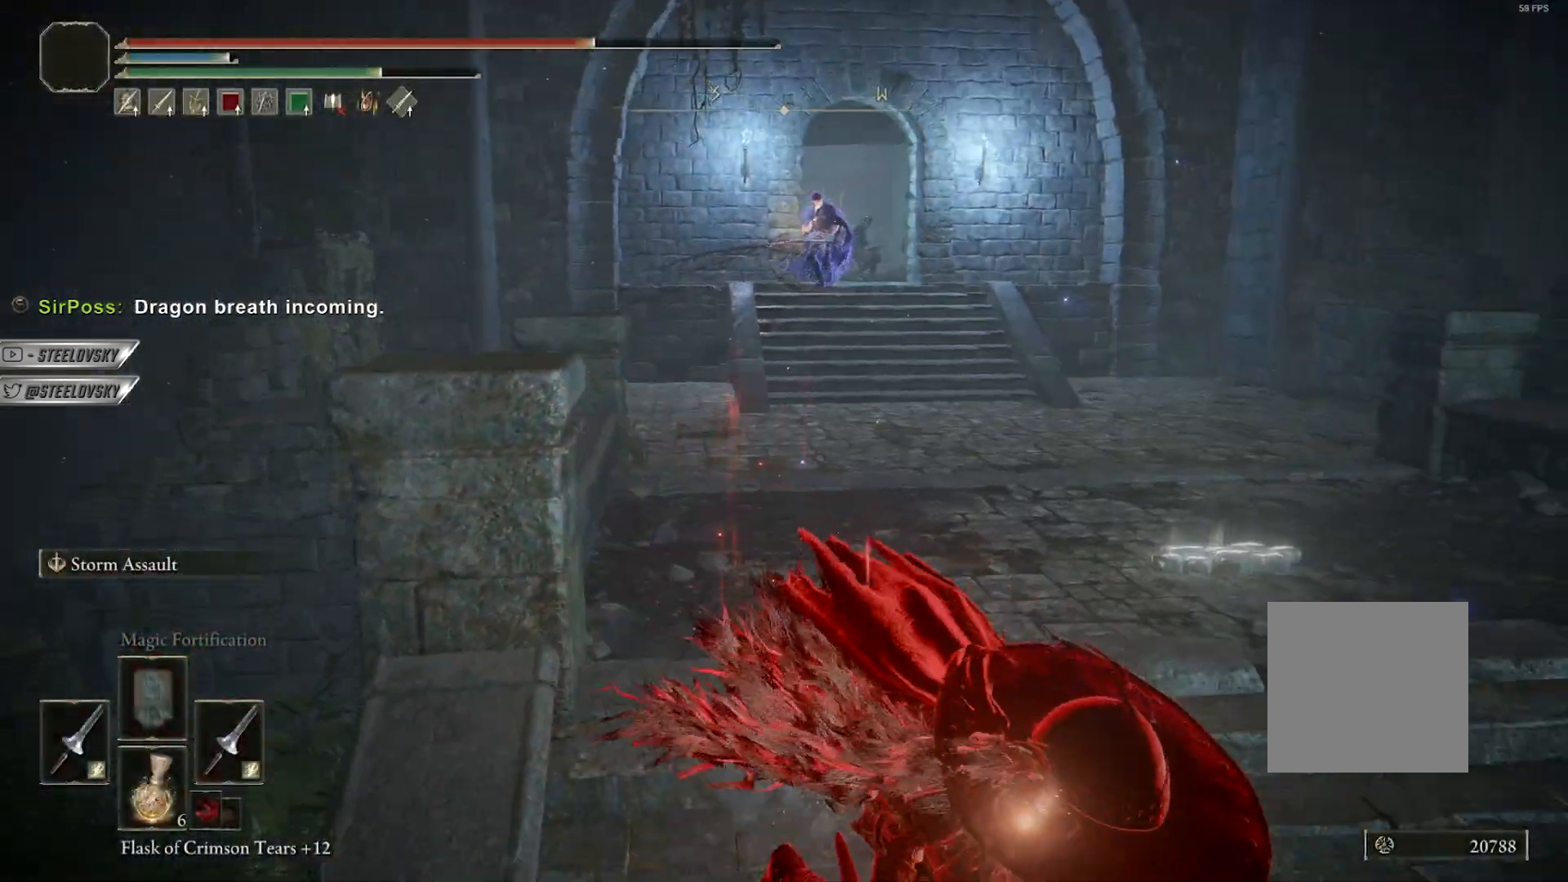
{"dt_ms": 500, "buttons": ["B"], "left_stick": "down-left", "right_stick": "center", "events": [[100, "B", "up"], [283, "right_stick", "left"], [300, "left_stick", "down"], [400, "right_stick", "center"], [433, "B", "down"], [433, "left_stick", "down-left"]]}
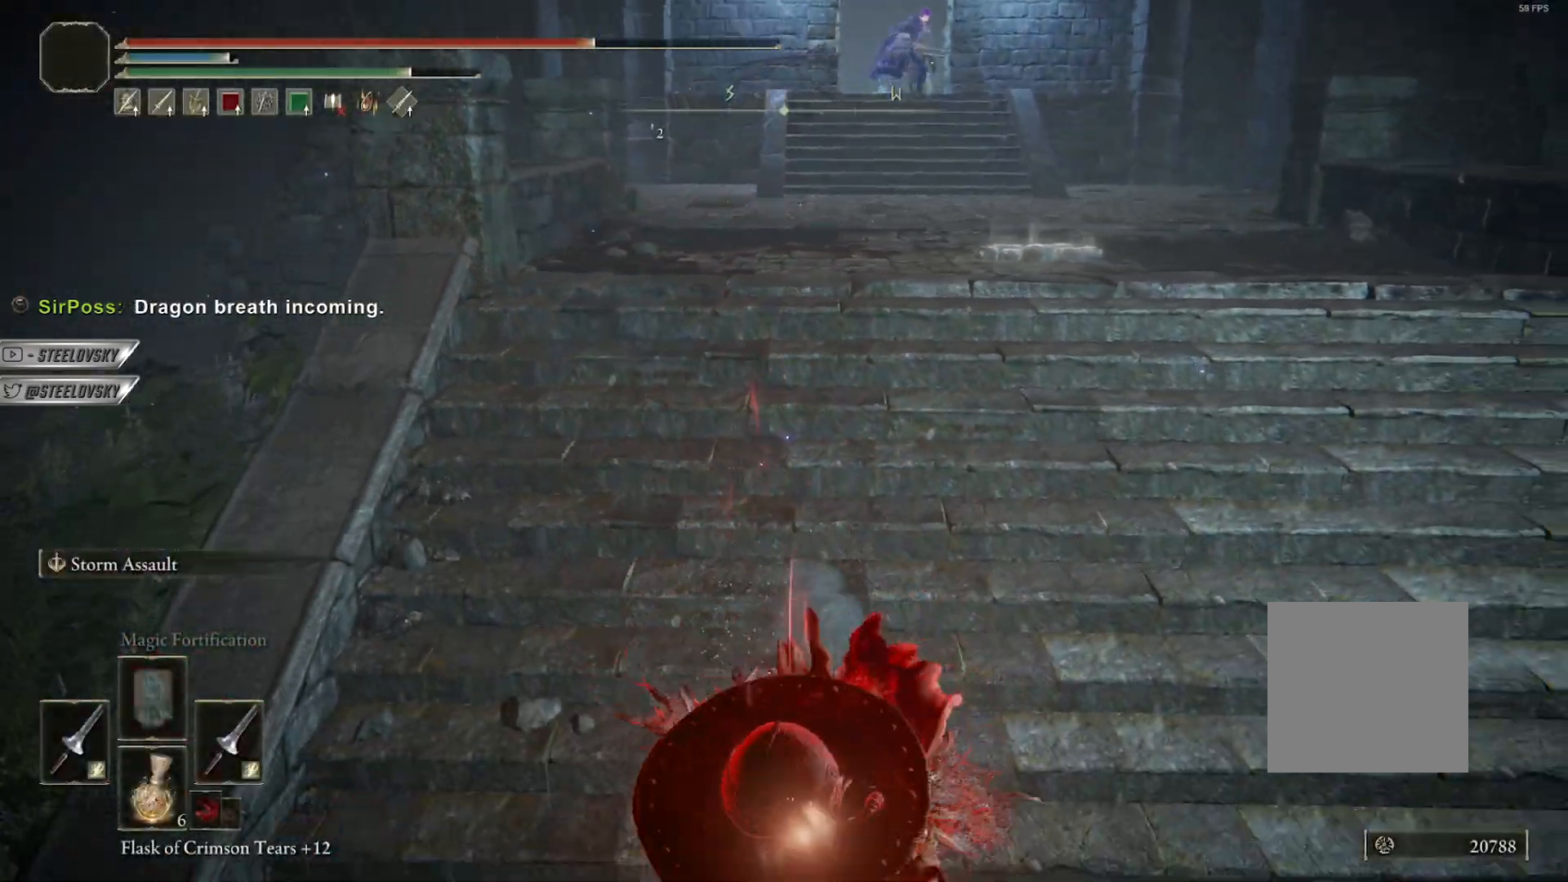
{"dt_ms": 500, "buttons": [], "left_stick": "up-left", "right_stick": "center", "events": [[67, "right_stick", "up"], [83, "left_stick", "up-left"], [183, "left_stick", "up-right"], [200, "right_stick", "center"], [250, "X", "down"], [333, "left_stick", "right"], [383, "X", "up"], [467, "B", "up"], [500, "left_stick", "up-left"]]}
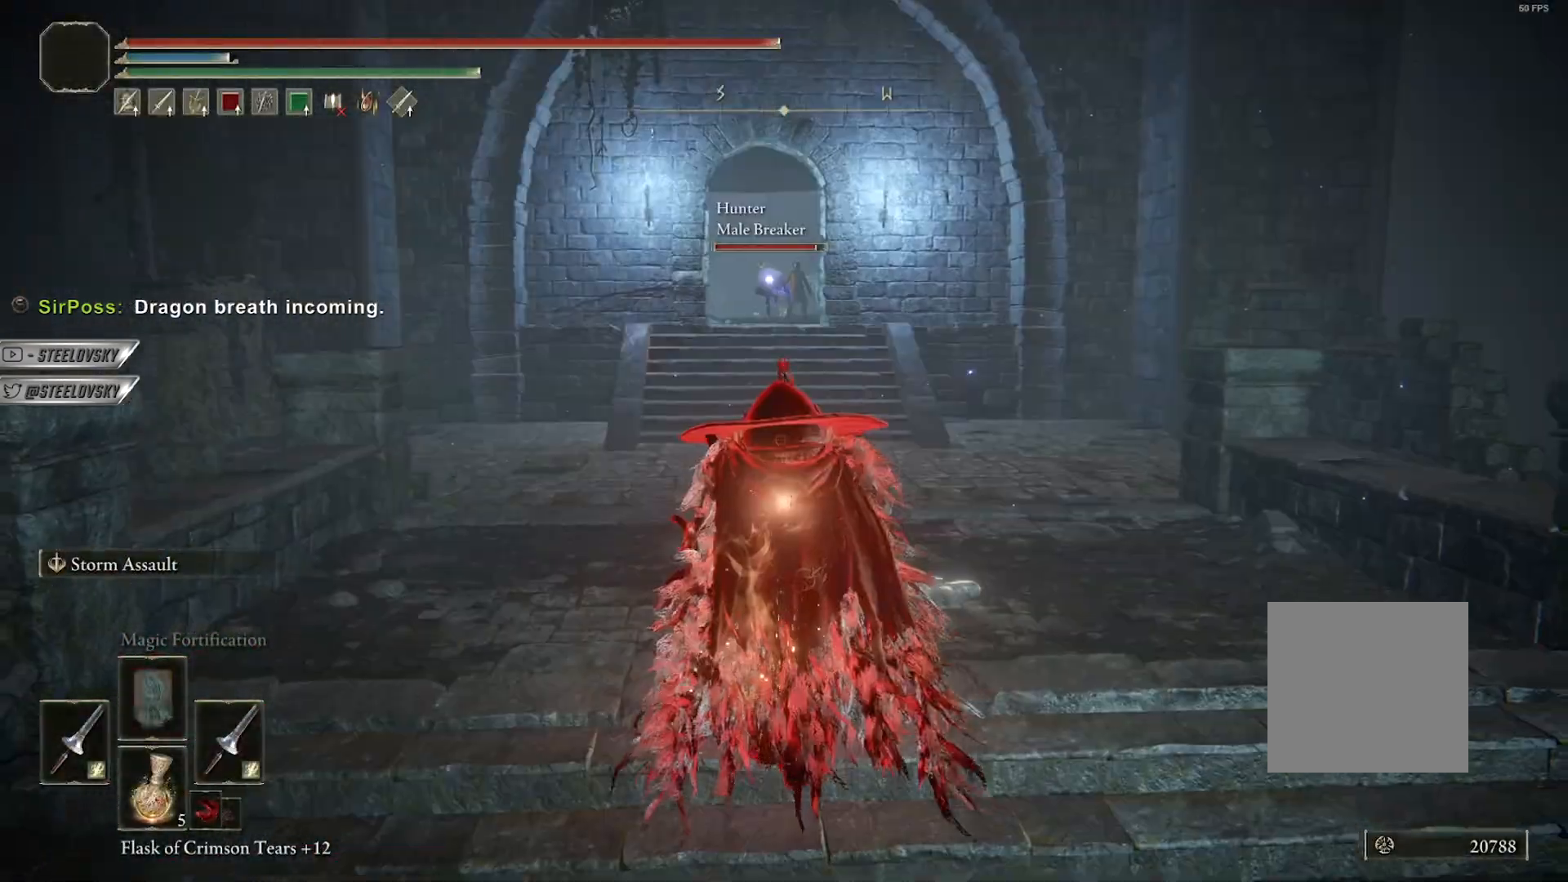
{"dt_ms": 500, "buttons": [], "left_stick": "up", "right_stick": "center", "events": [[100, "right_stick", "right"], [150, "left_stick", "up"], [250, "right_stick", "center"]]}
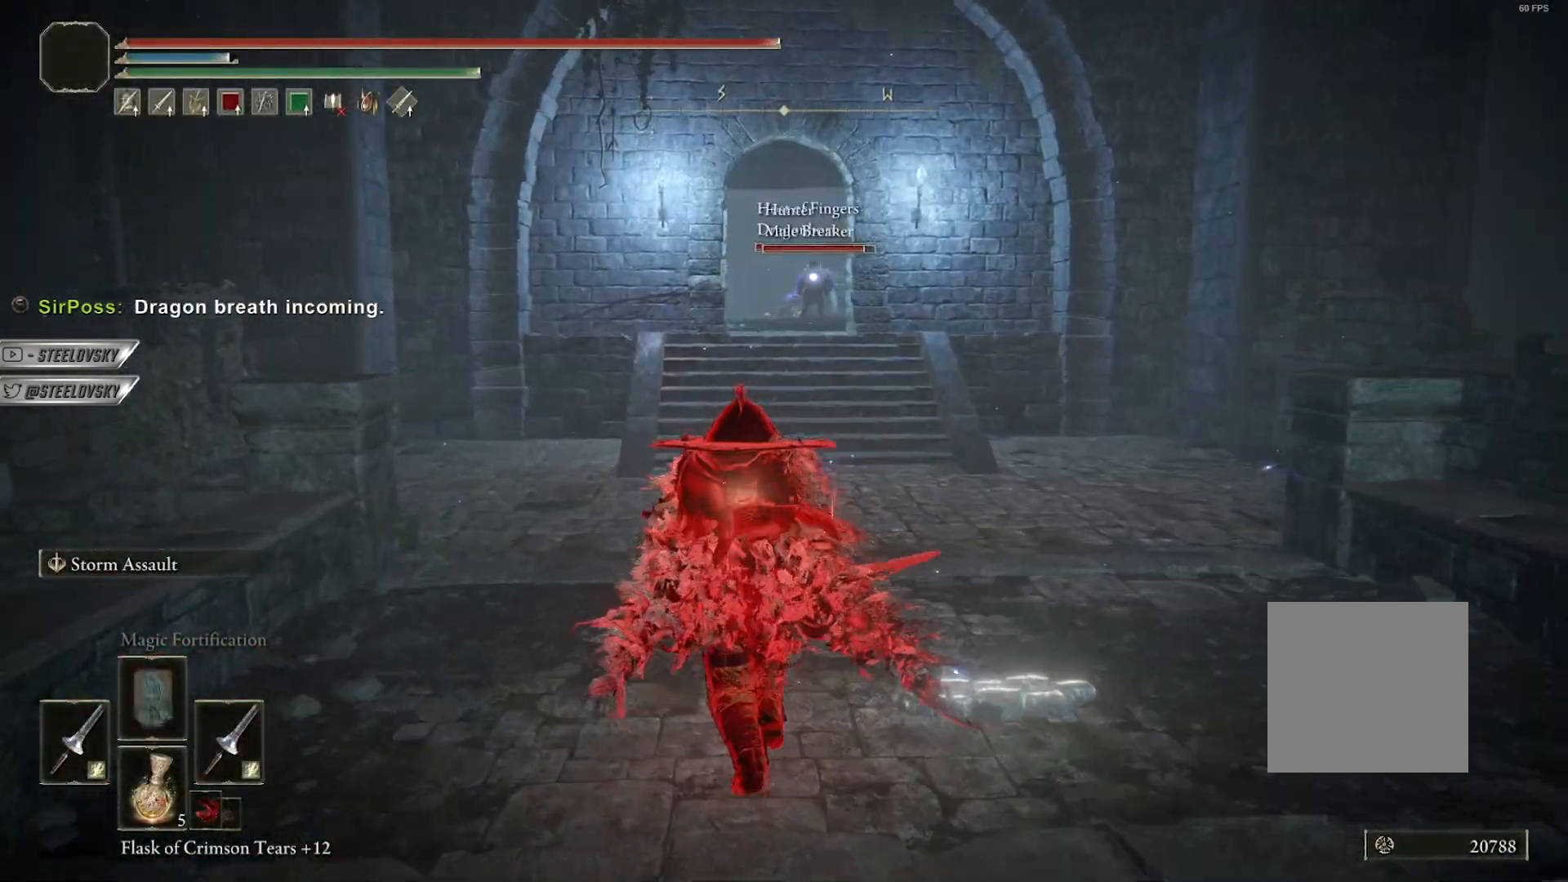
{"dt_ms": 500, "buttons": [], "left_stick": "up", "right_stick": "center", "events": []}
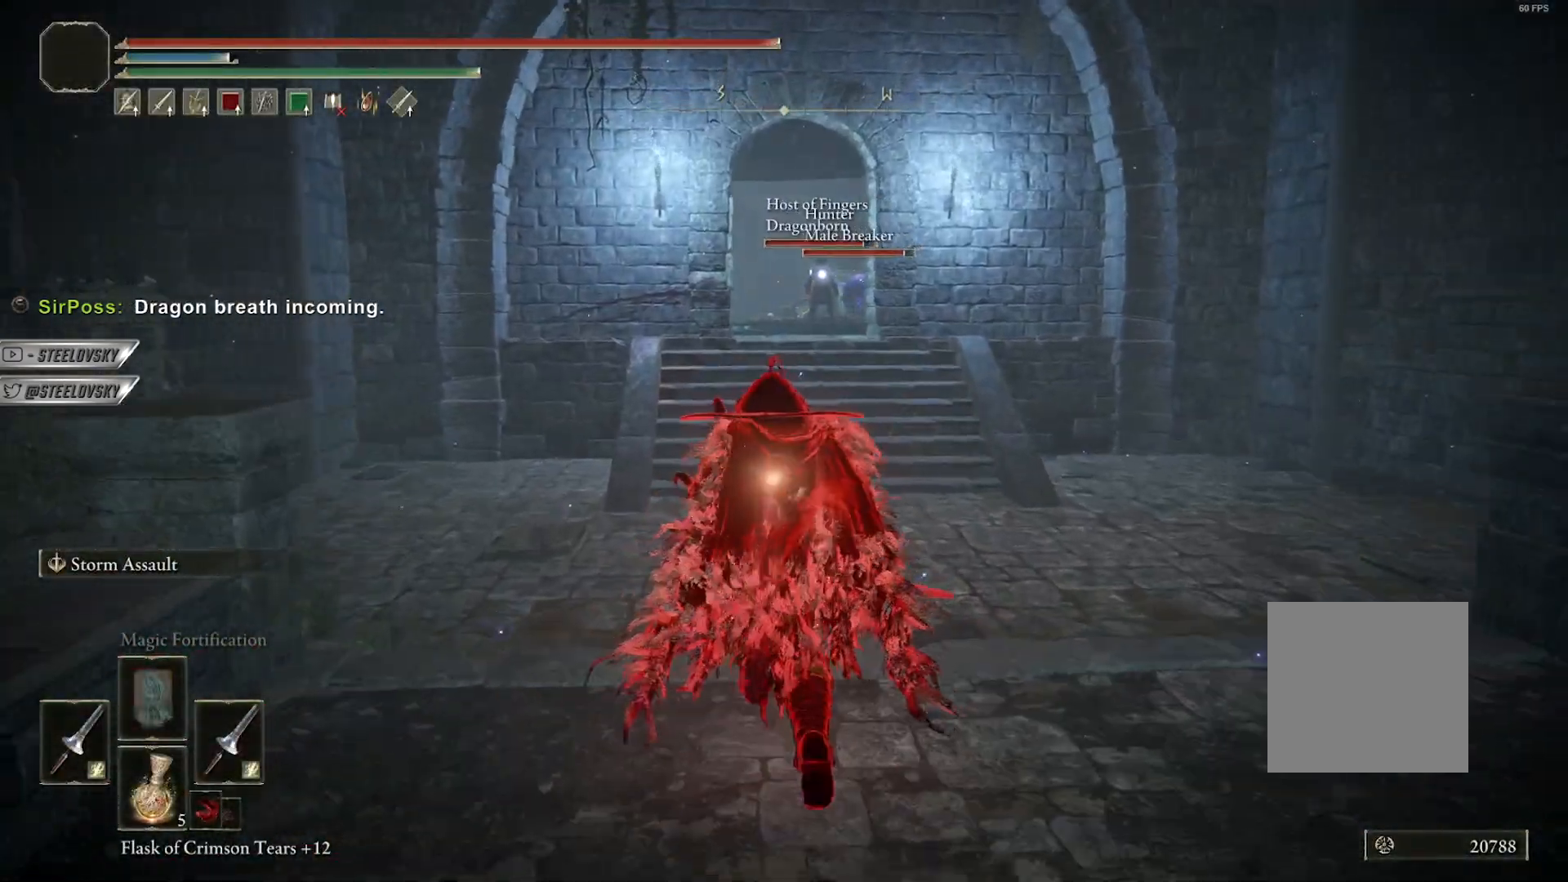
{"dt_ms": 500, "buttons": [], "left_stick": "up", "right_stick": "center", "events": [[133, "left_stick", "up-left"], [317, "left_stick", "up"]]}